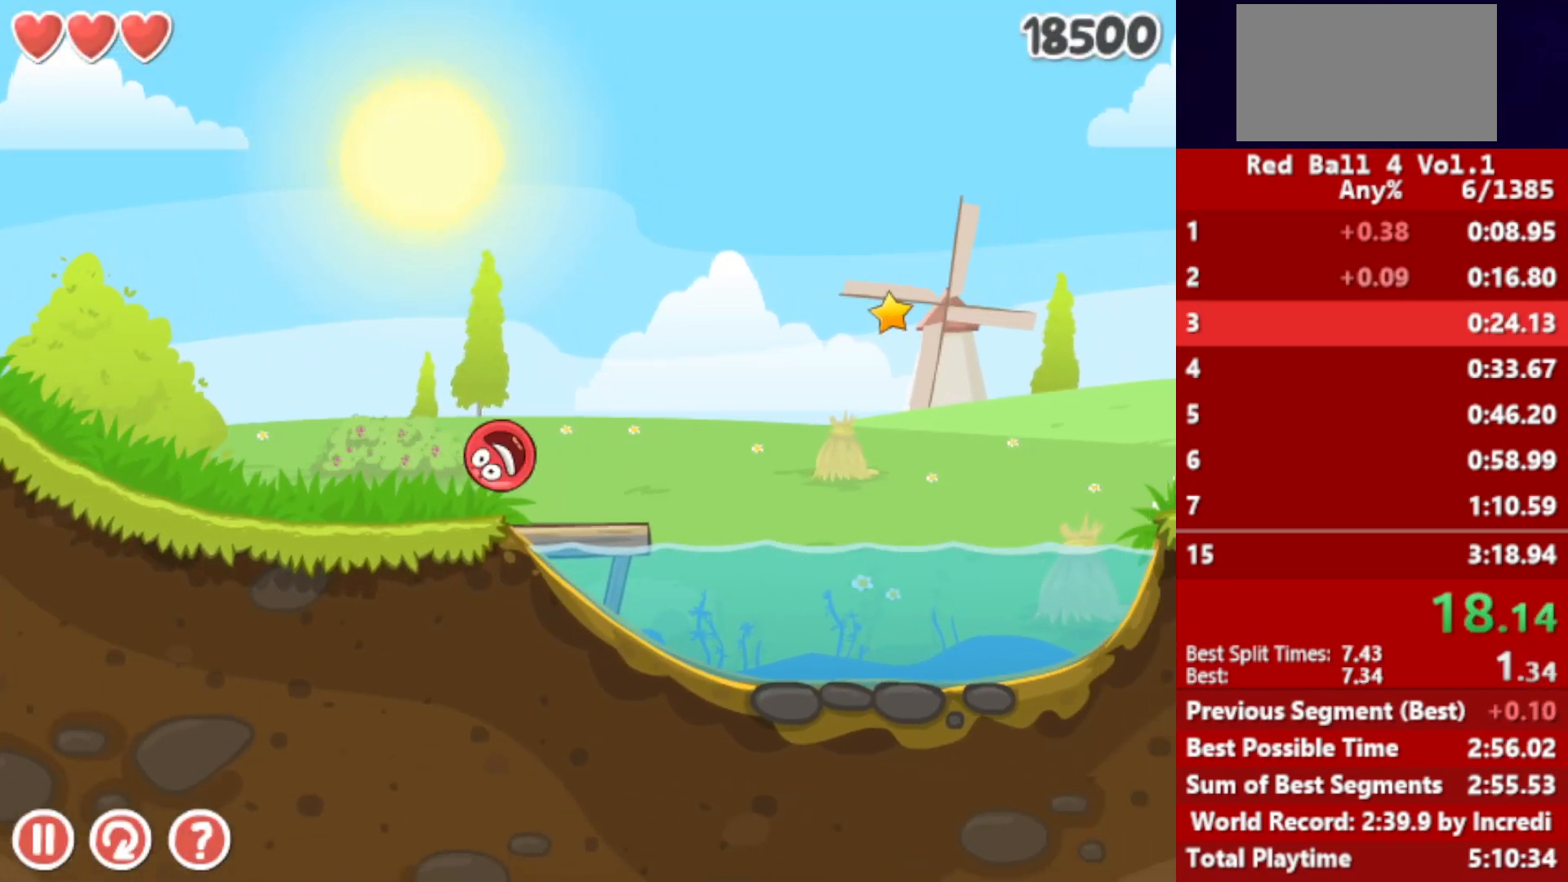
Gameplay with keyboard; each line is a JSON object with the keys held at the frame after it. "events" lists presses ("down") and releases ("up") of "down", "left", "p", "r", "right" and "up" between this image and that frame as [ms after this image, input, new state], when the widget could be followed in between. No other keys are recorded. Mouse input is not recorded.
{"keys": ["right", "up"], "events": []}
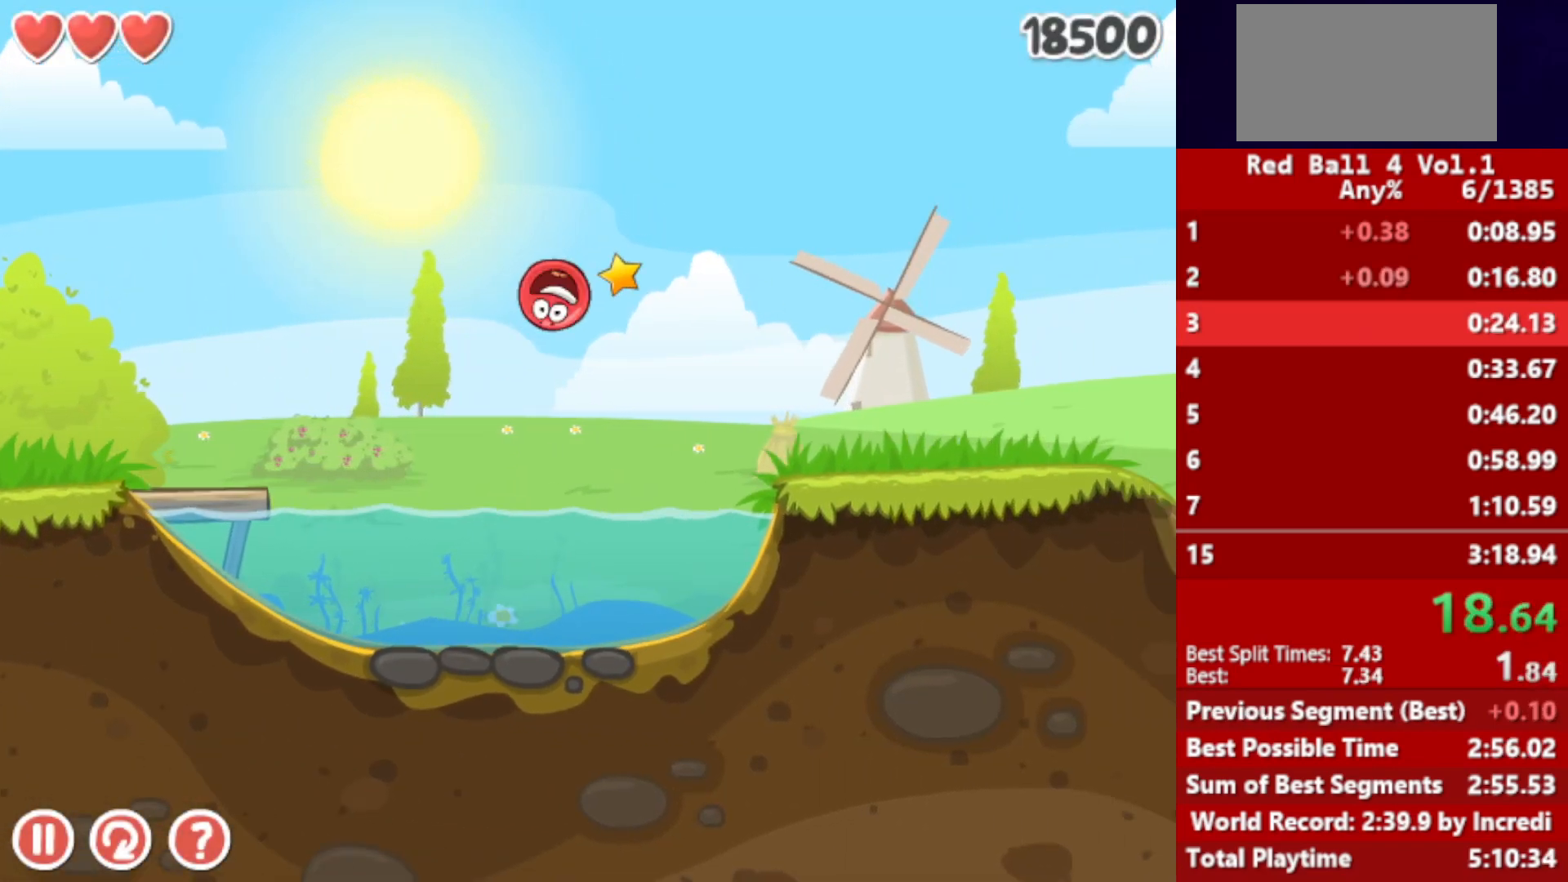
{"keys": ["right", "up"], "events": []}
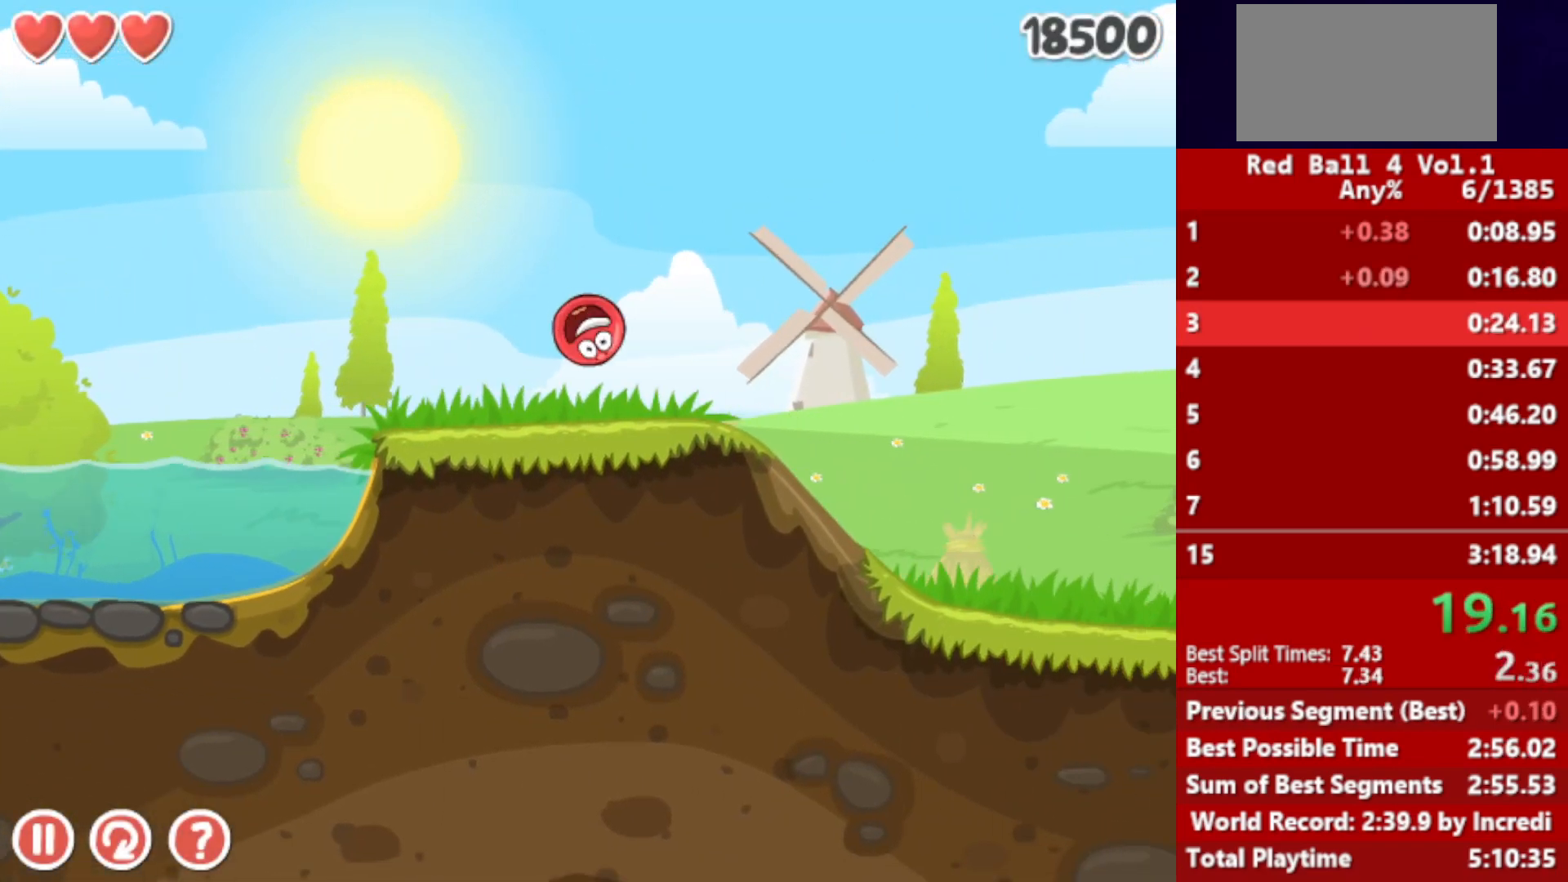
{"keys": ["right", "up"], "events": []}
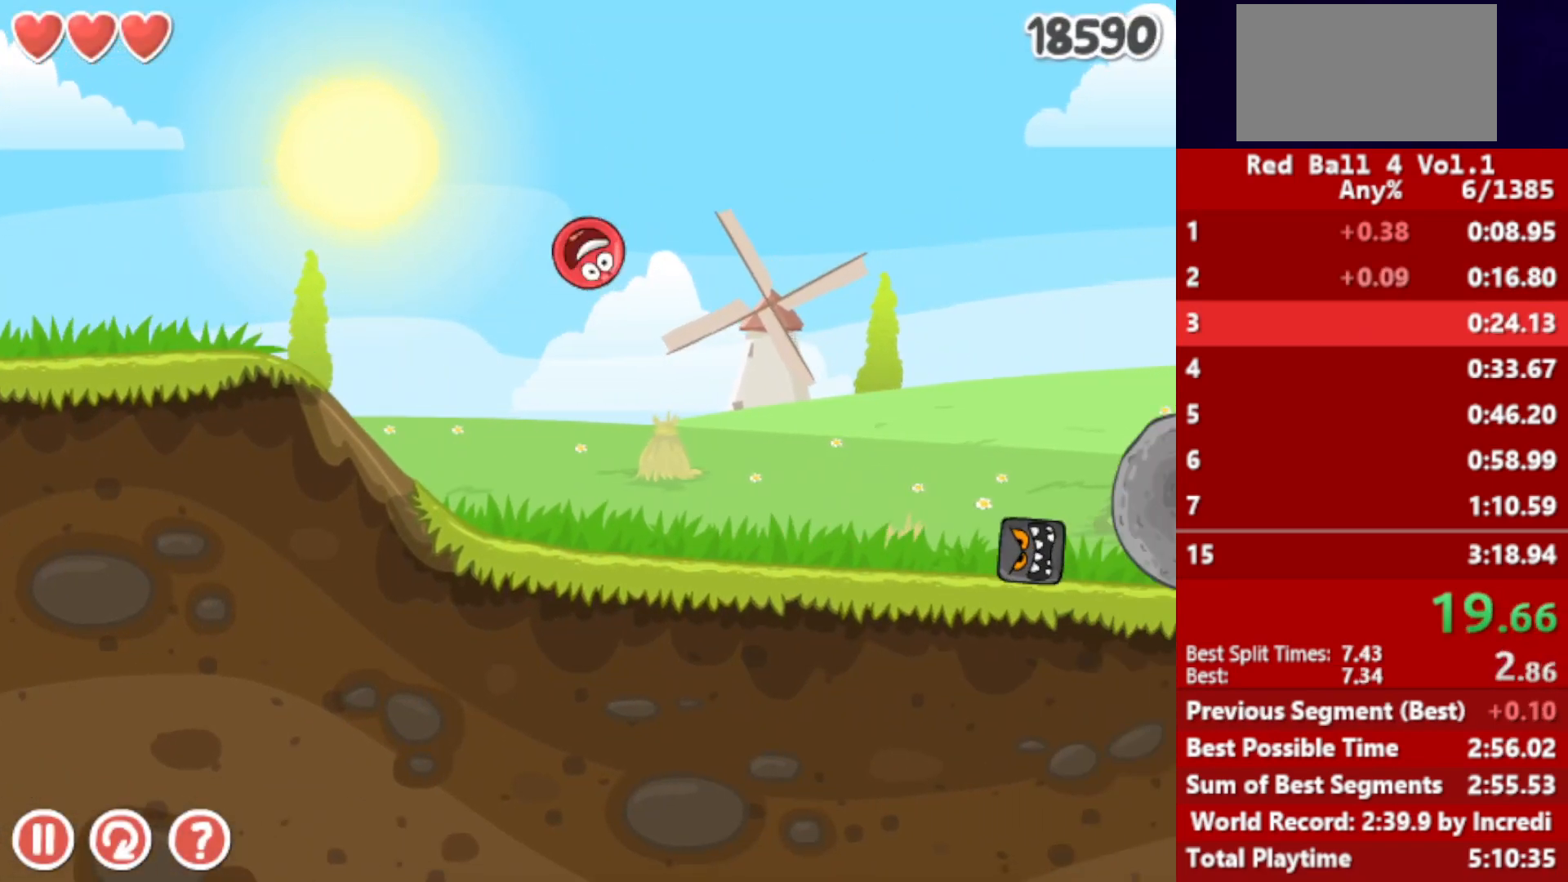
{"keys": ["right", "up"], "events": []}
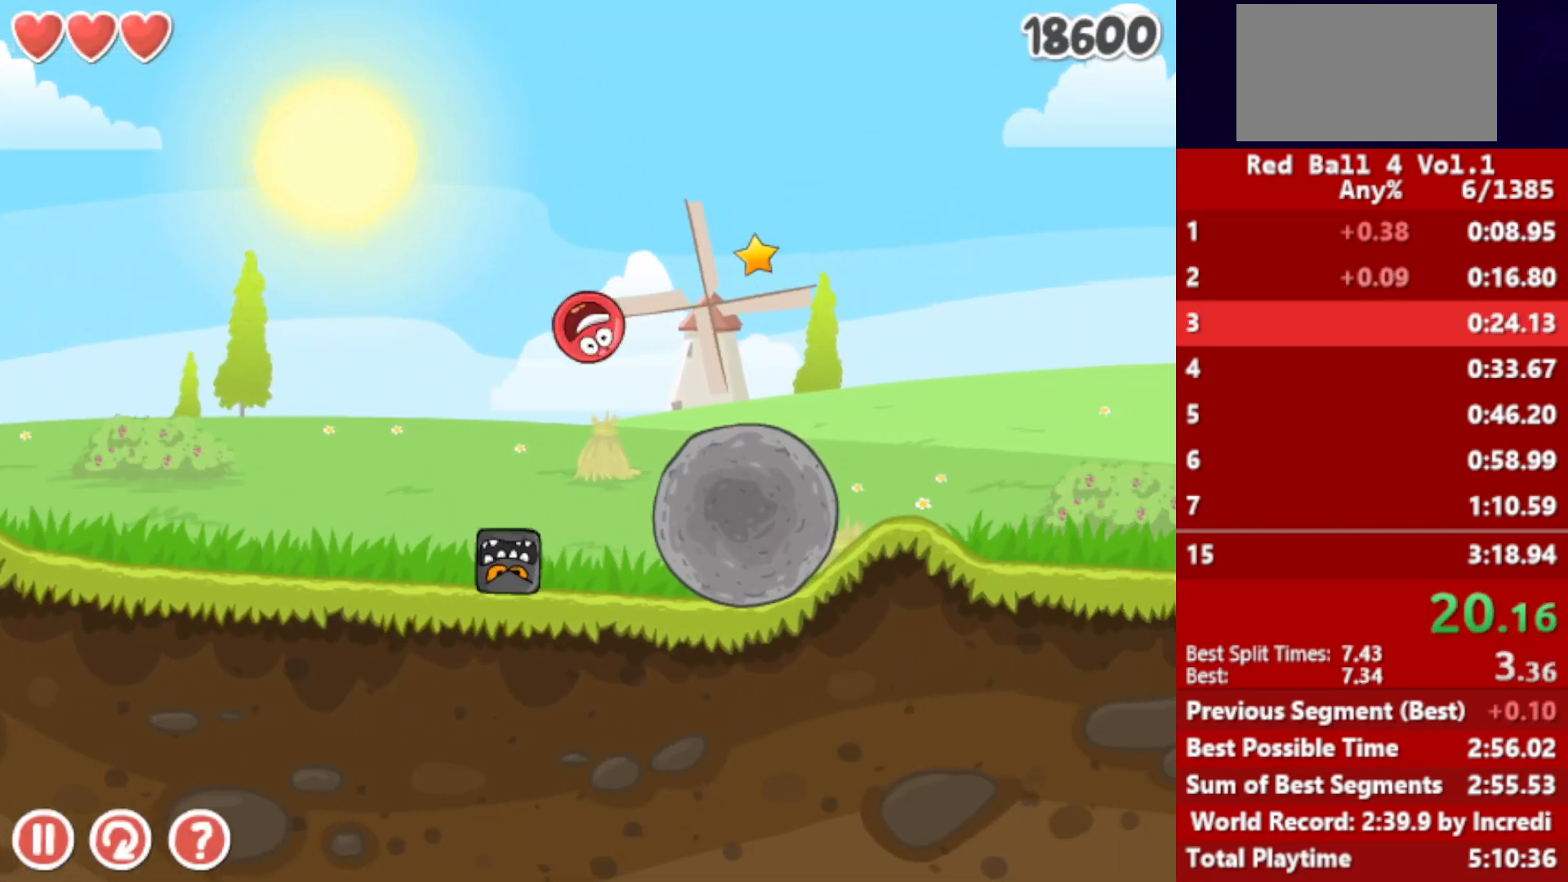
{"keys": ["right", "up"], "events": []}
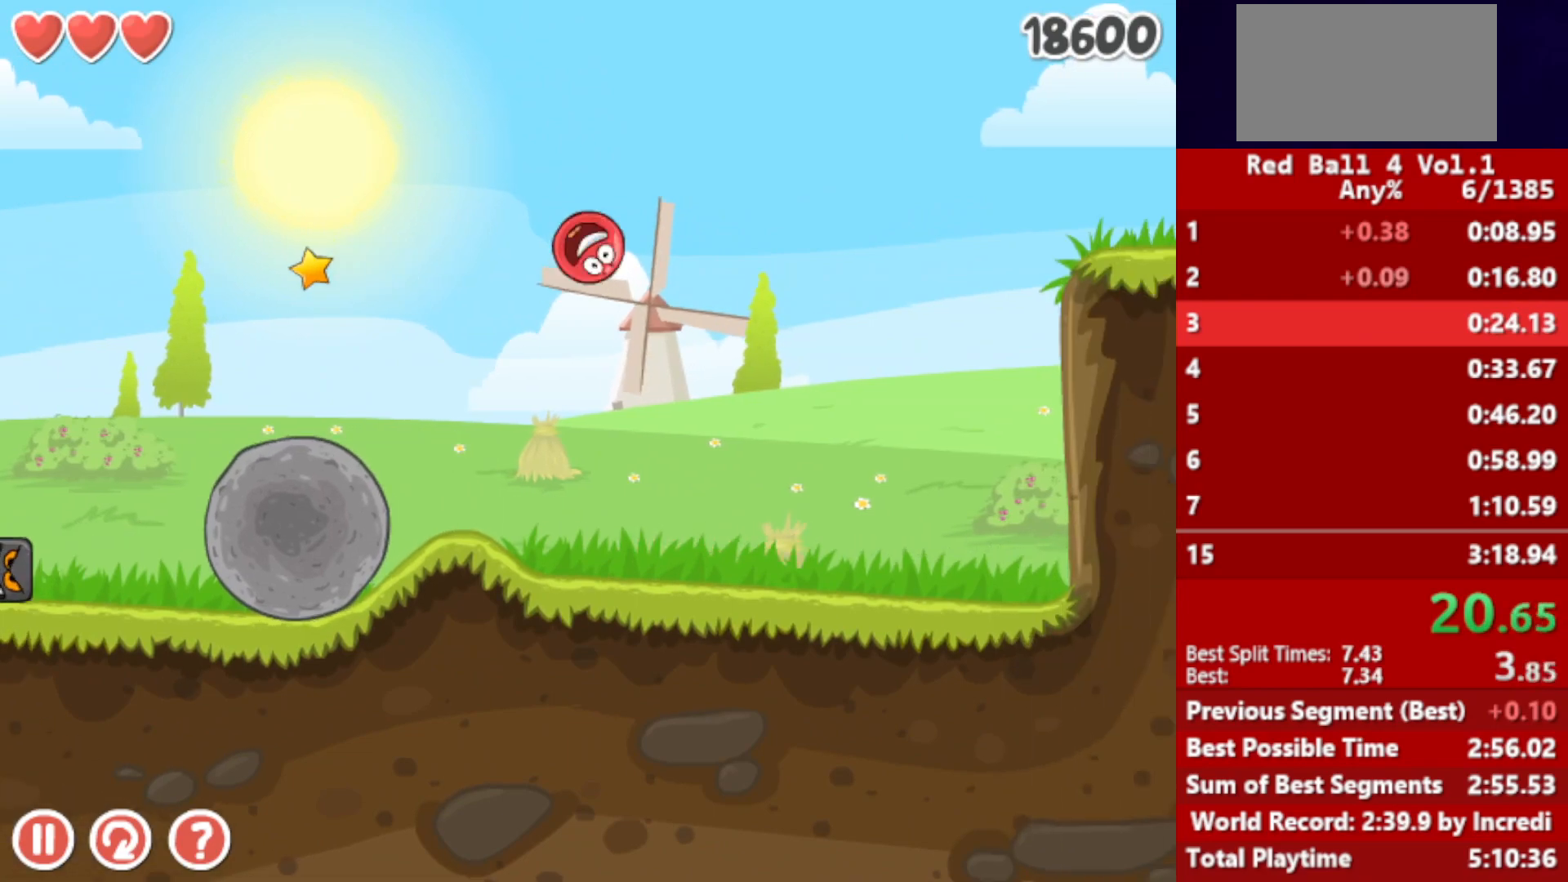
{"keys": ["right"], "events": [[367, "up", "up"]]}
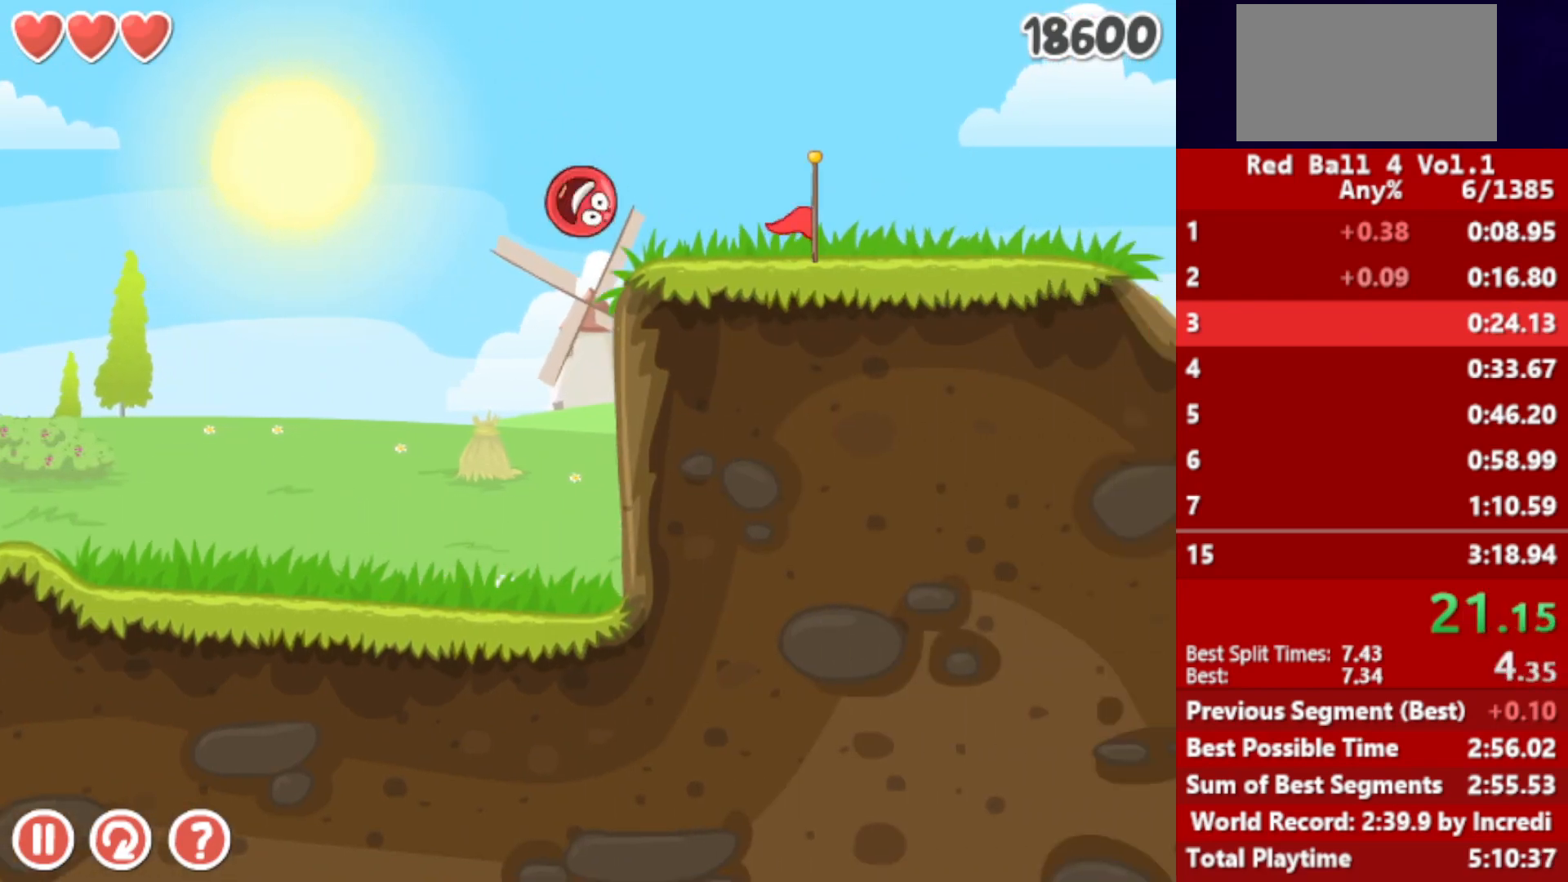
{"keys": ["right"], "events": []}
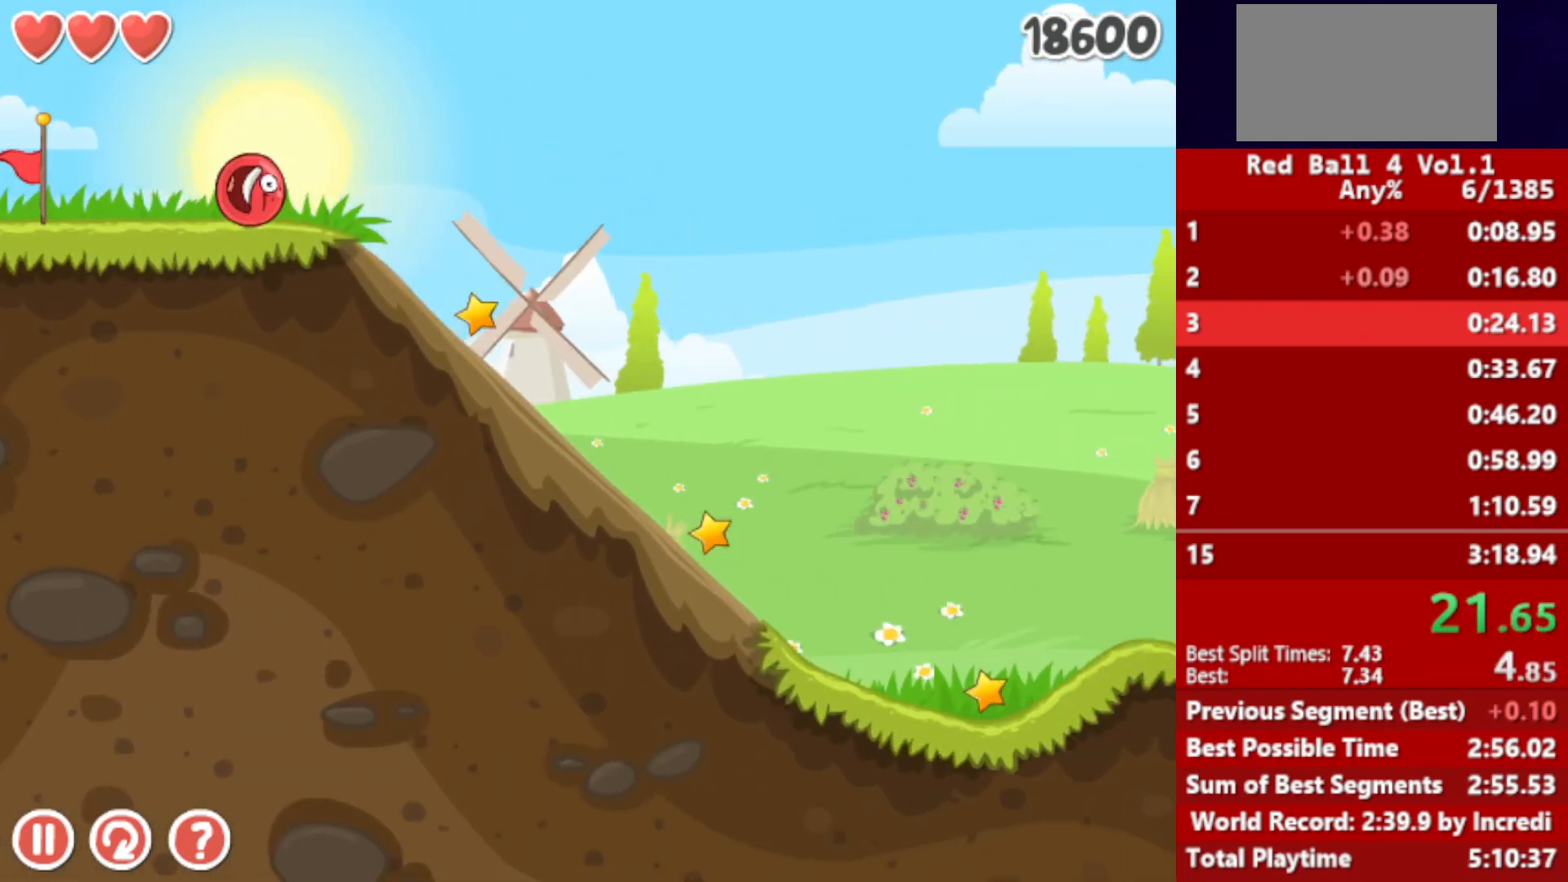
{"keys": ["right", "up"], "events": [[17, "up", "down"]]}
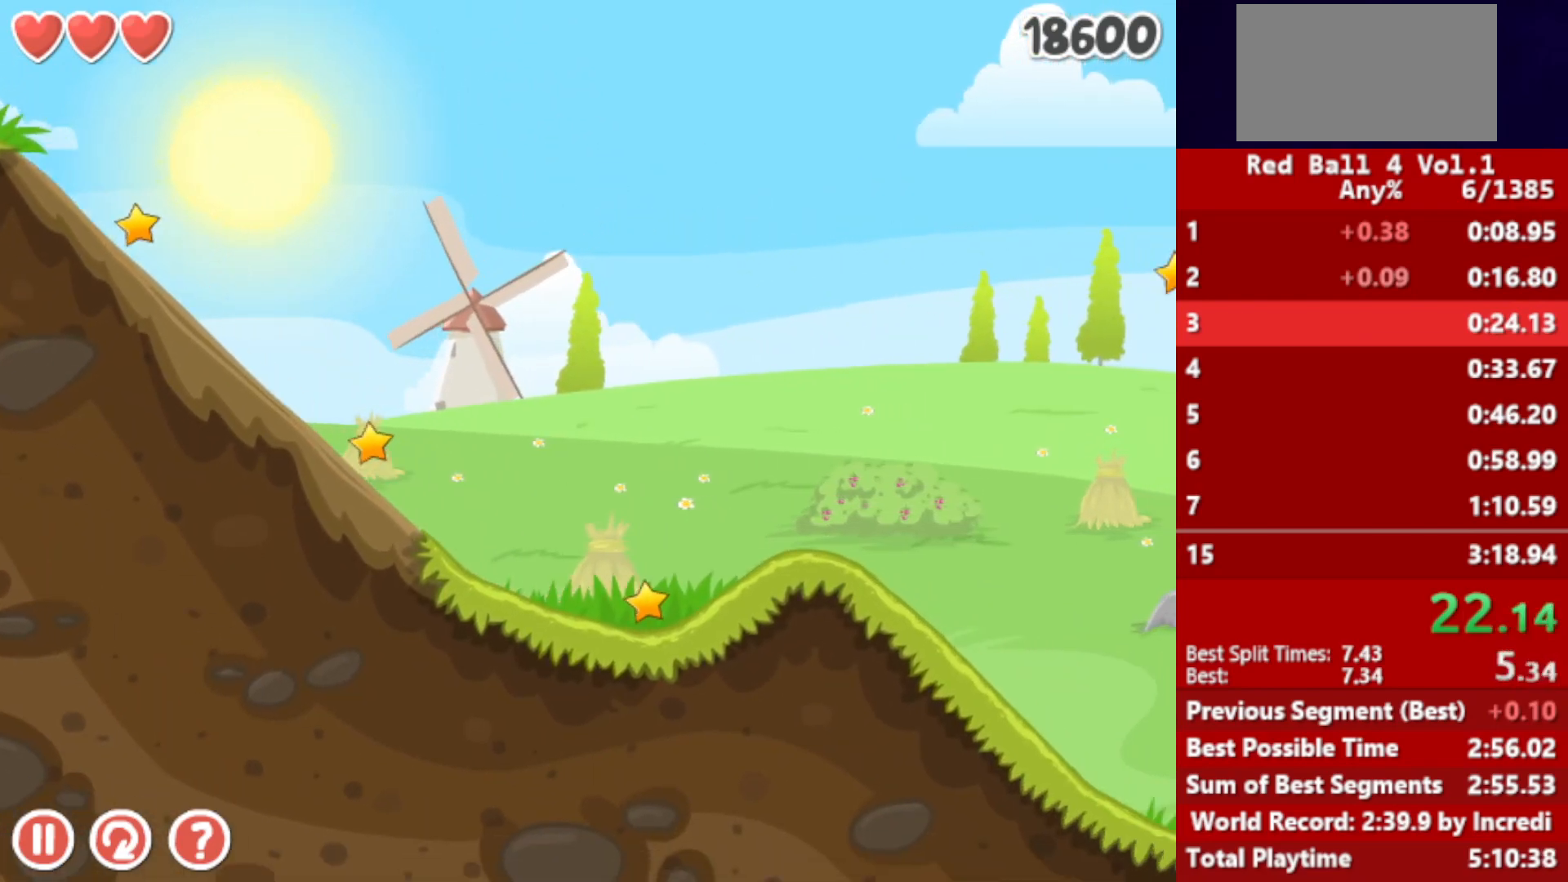
{"keys": ["right", "up"], "events": []}
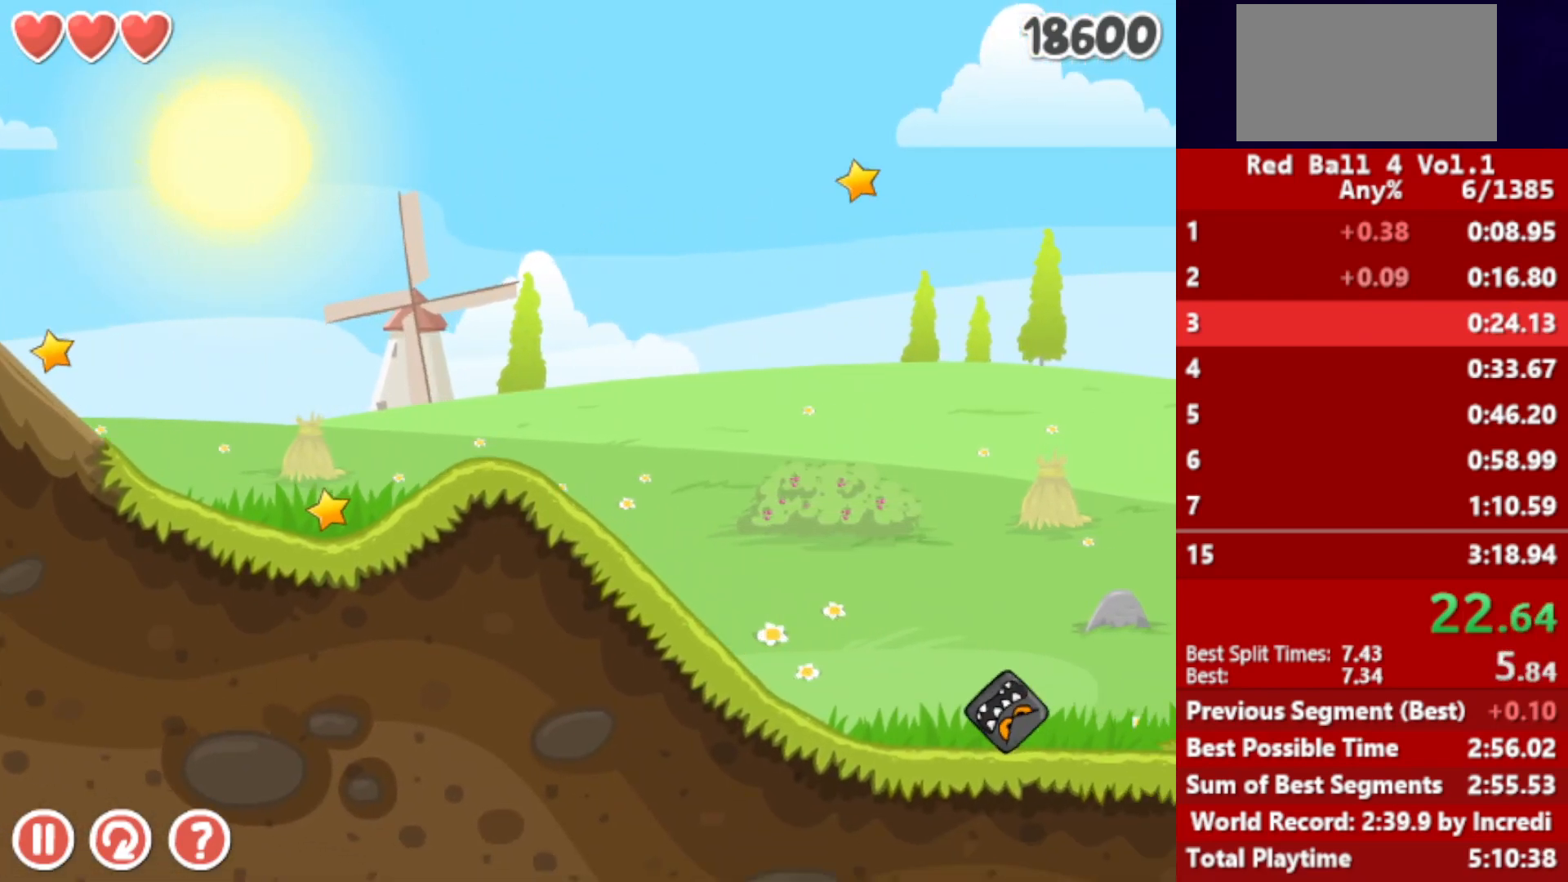
{"keys": ["right"], "events": [[483, "up", "up"]]}
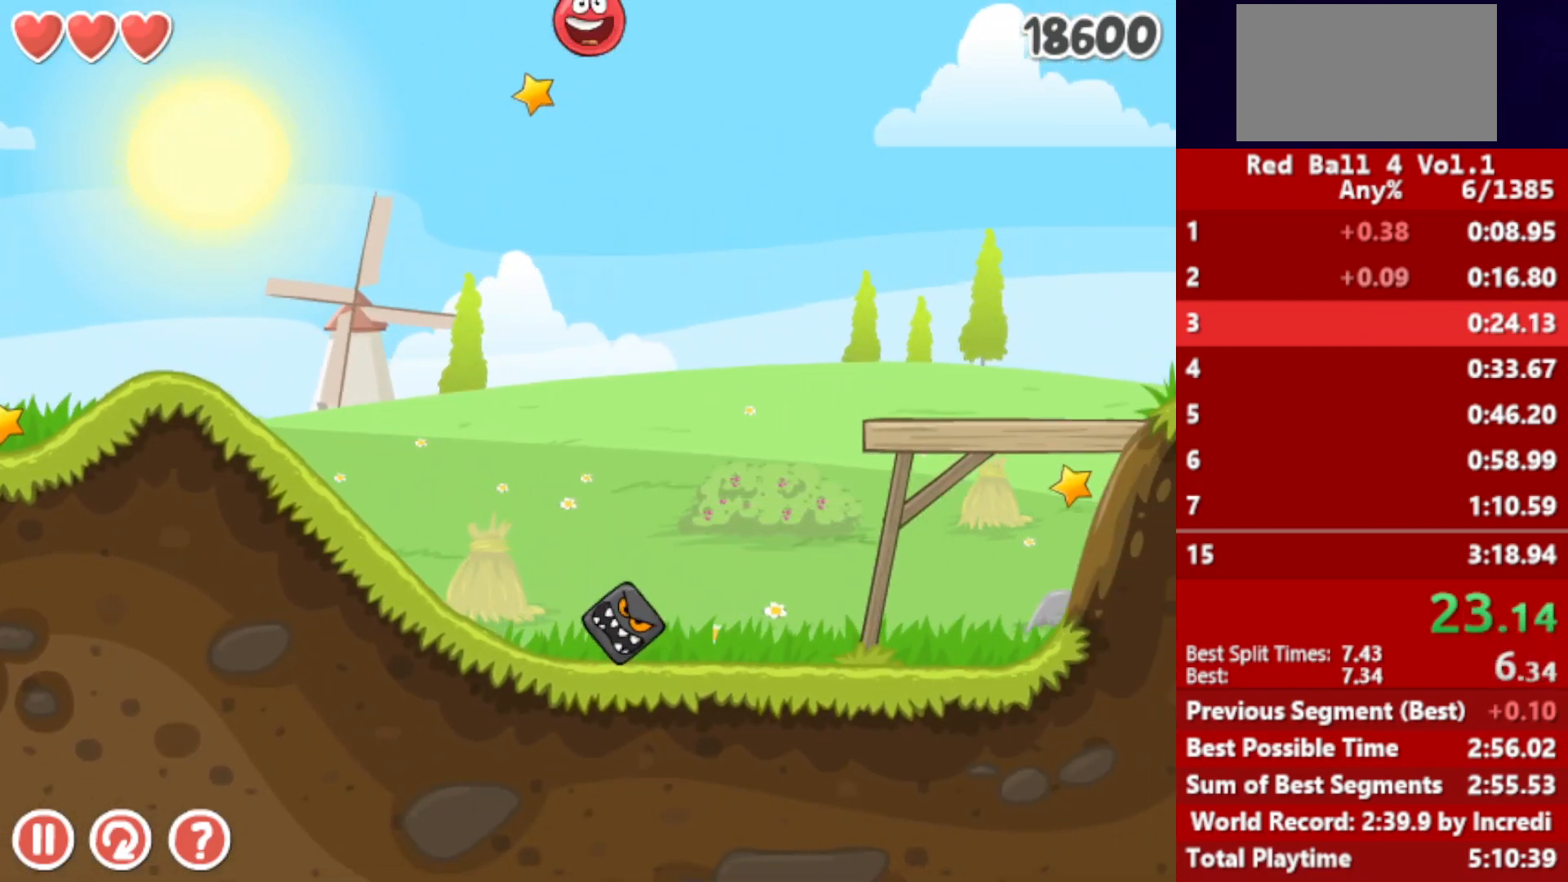
{"keys": ["right", "up"], "events": [[483, "up", "down"]]}
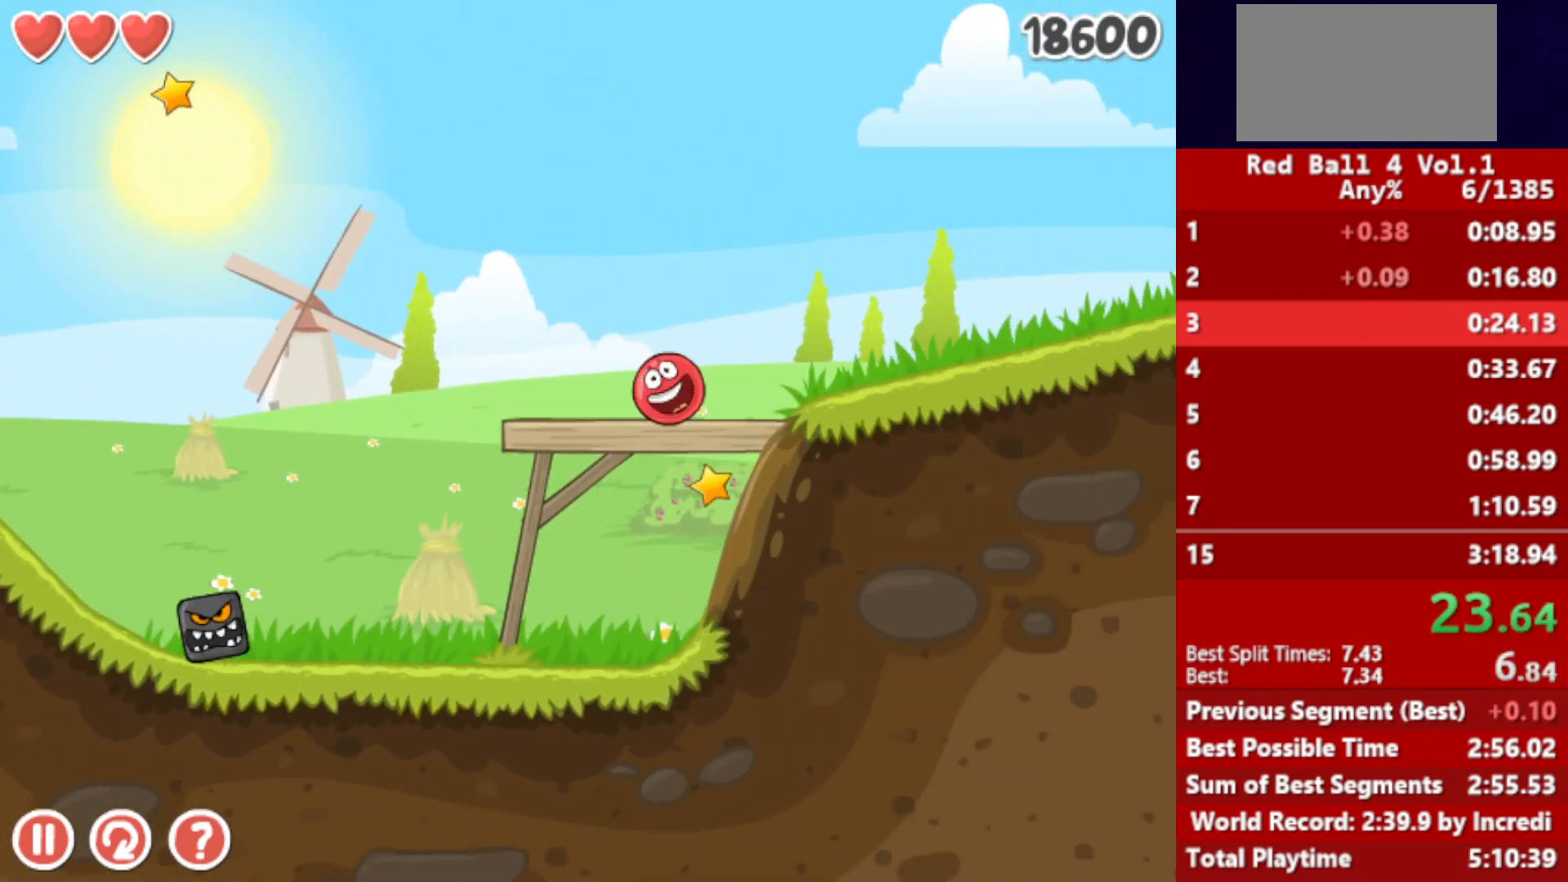
{"keys": ["right"], "events": [[33, "up", "up"], [150, "up", "down"], [200, "up", "up"], [267, "up", "down"], [300, "up", "up"]]}
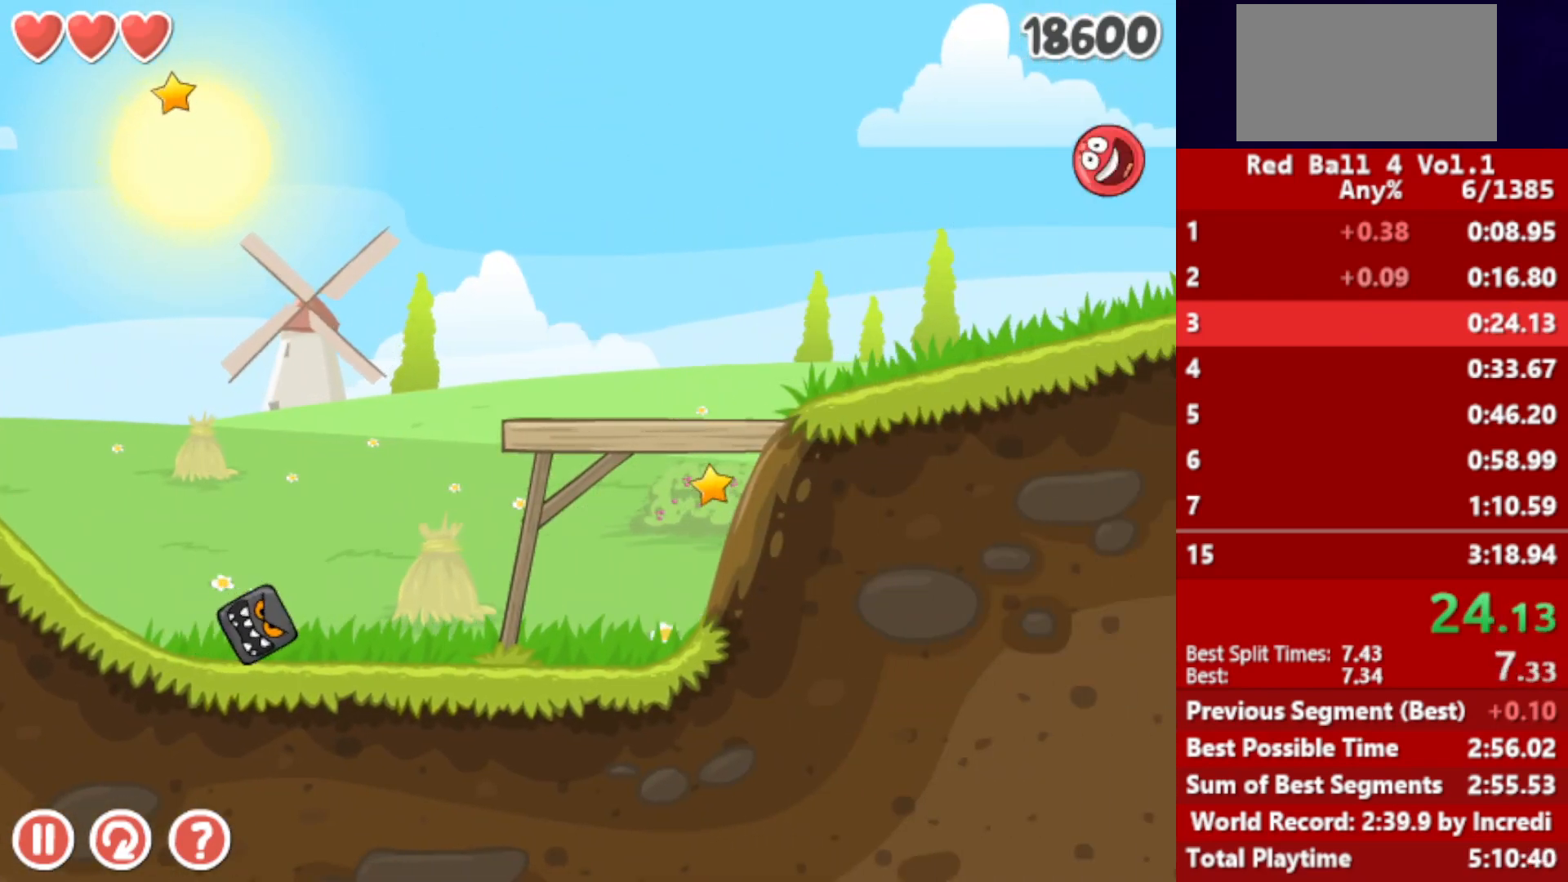
{"keys": ["right"], "events": []}
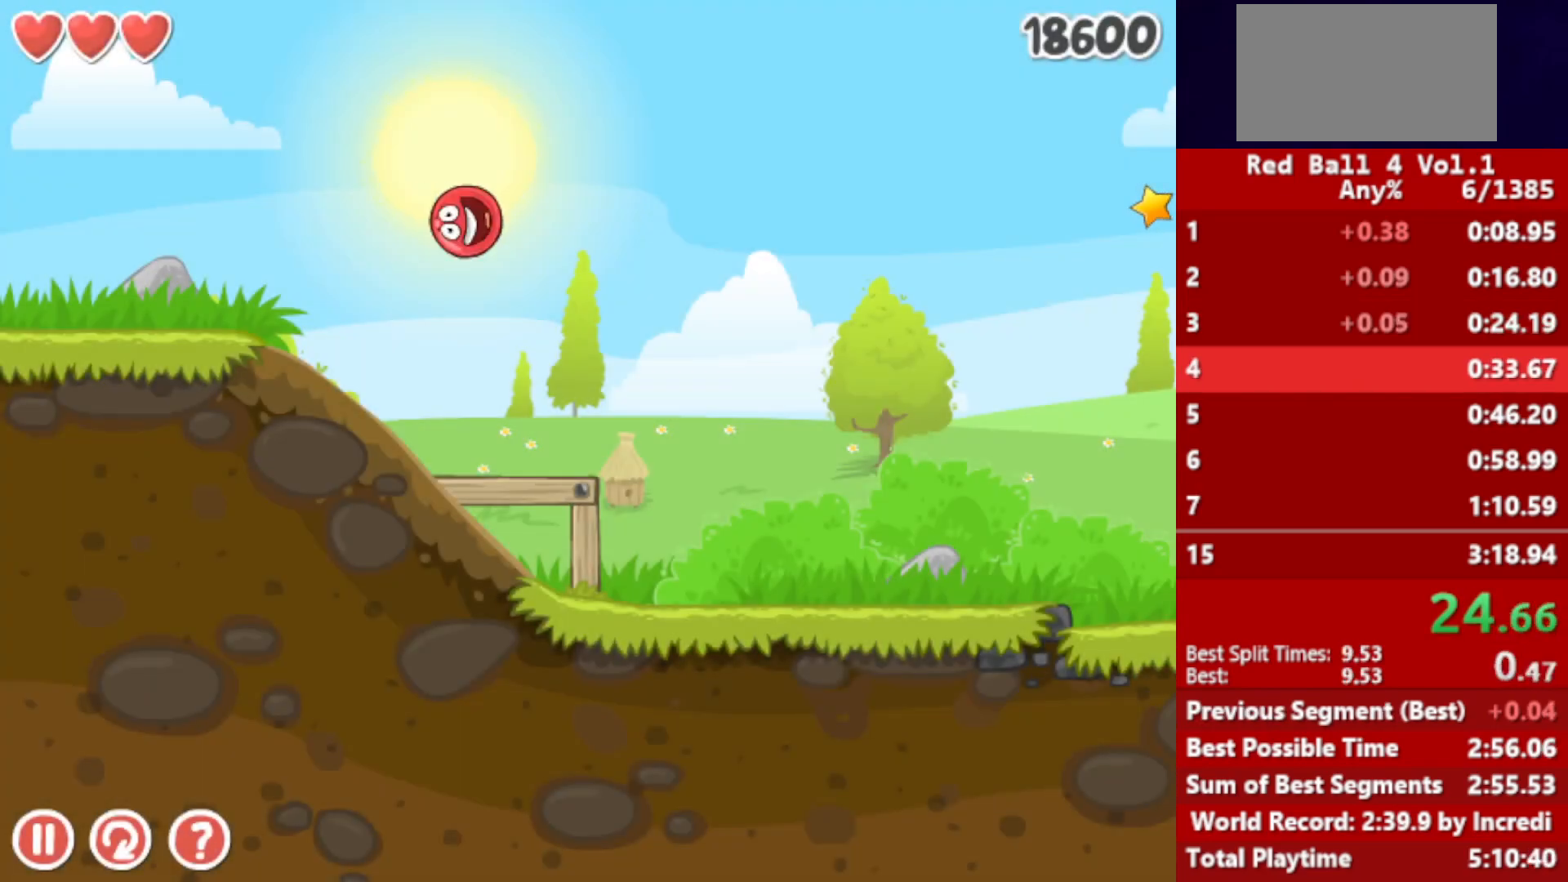
{"keys": ["right"], "events": [[133, "left", "down"], [200, "left", "up"], [383, "left", "down"], [467, "left", "up"]]}
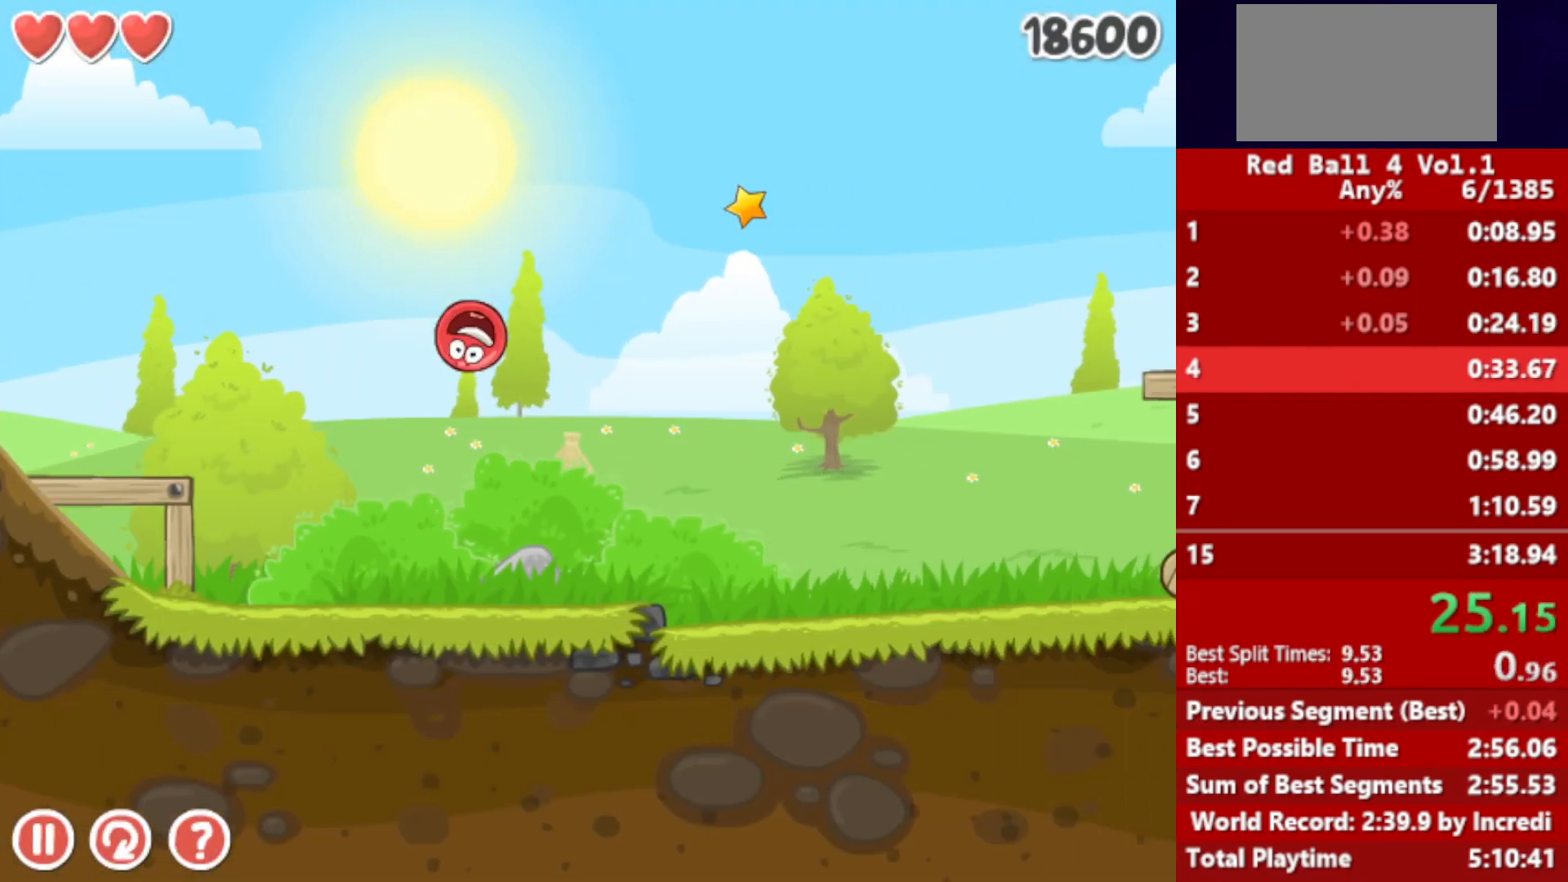
{"keys": ["right"], "events": [[417, "up", "down"], [450, "up", "up"]]}
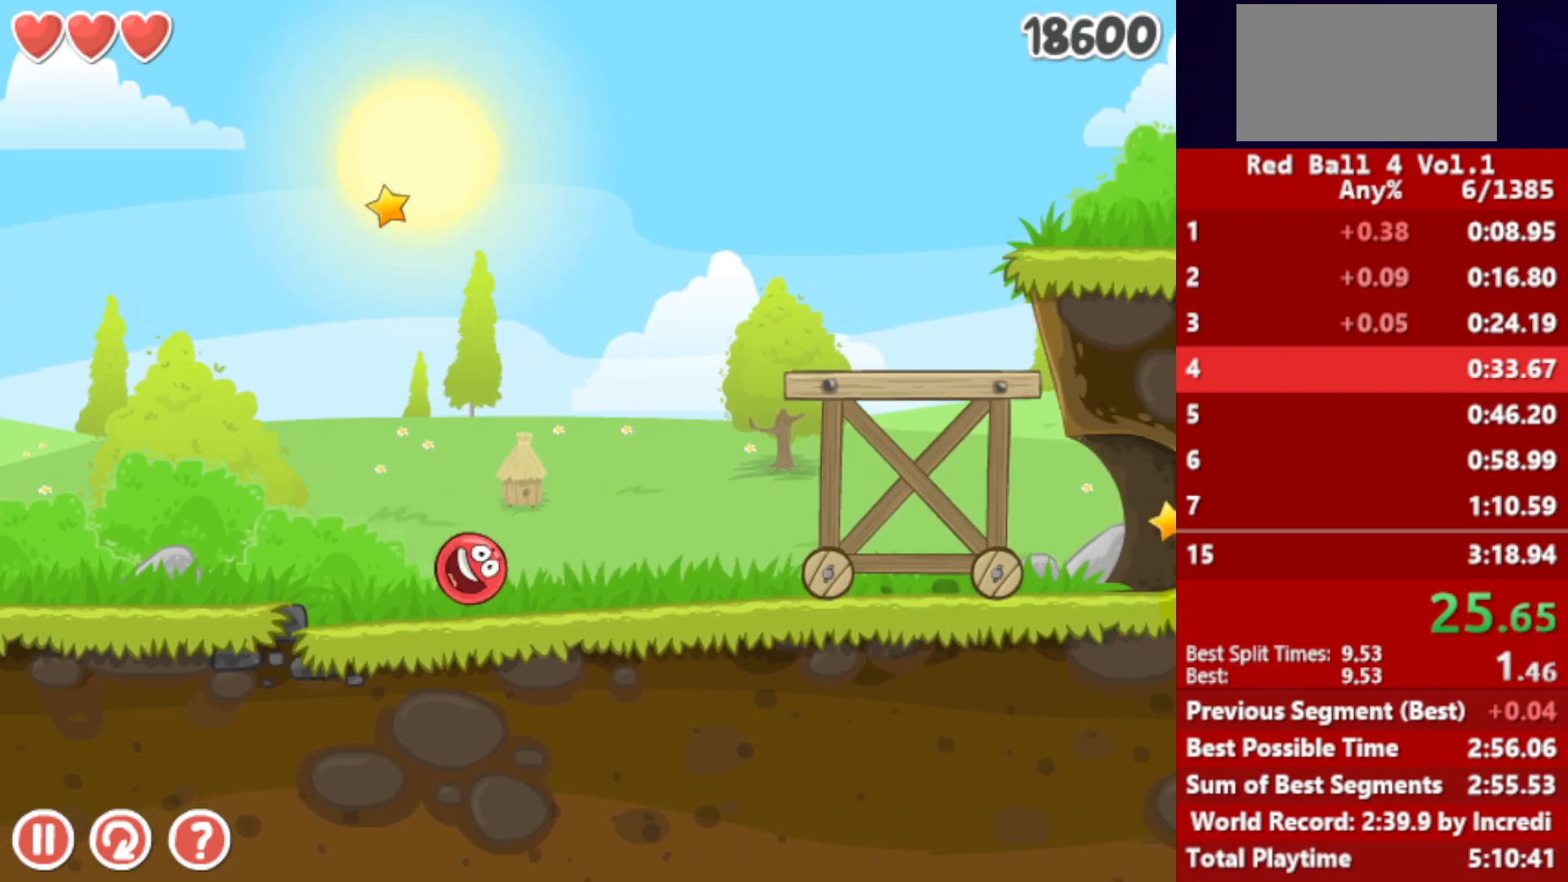
{"keys": ["right"], "events": [[33, "up", "down"], [67, "up", "up"], [100, "up", "down"], [117, "up", "up"], [200, "up", "down"], [233, "up", "up"], [300, "up", "down"], [350, "up", "up"]]}
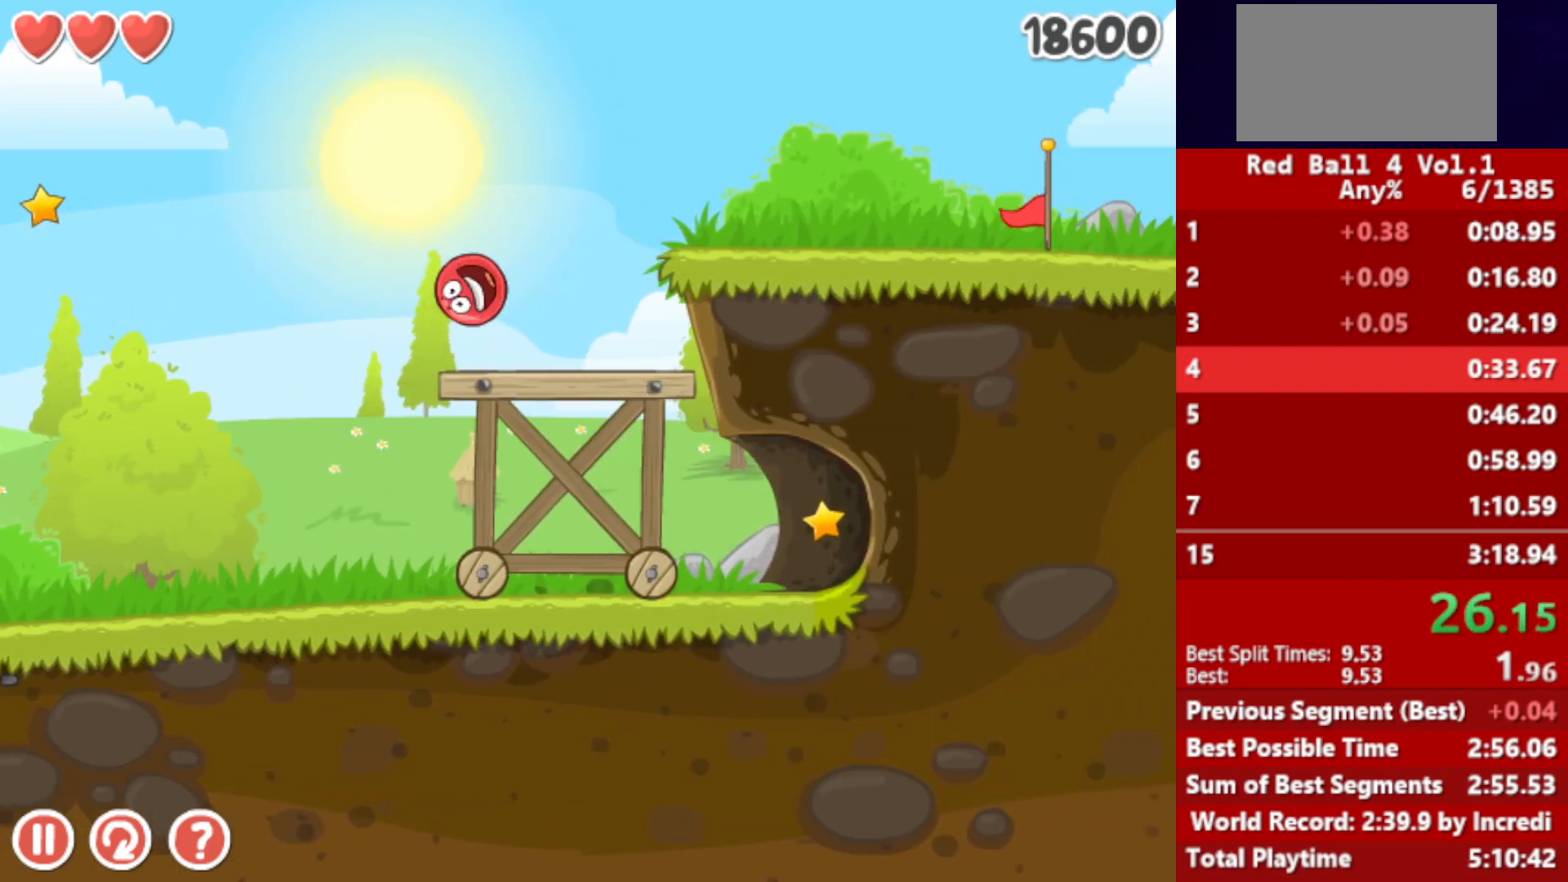
{"keys": ["right"], "events": []}
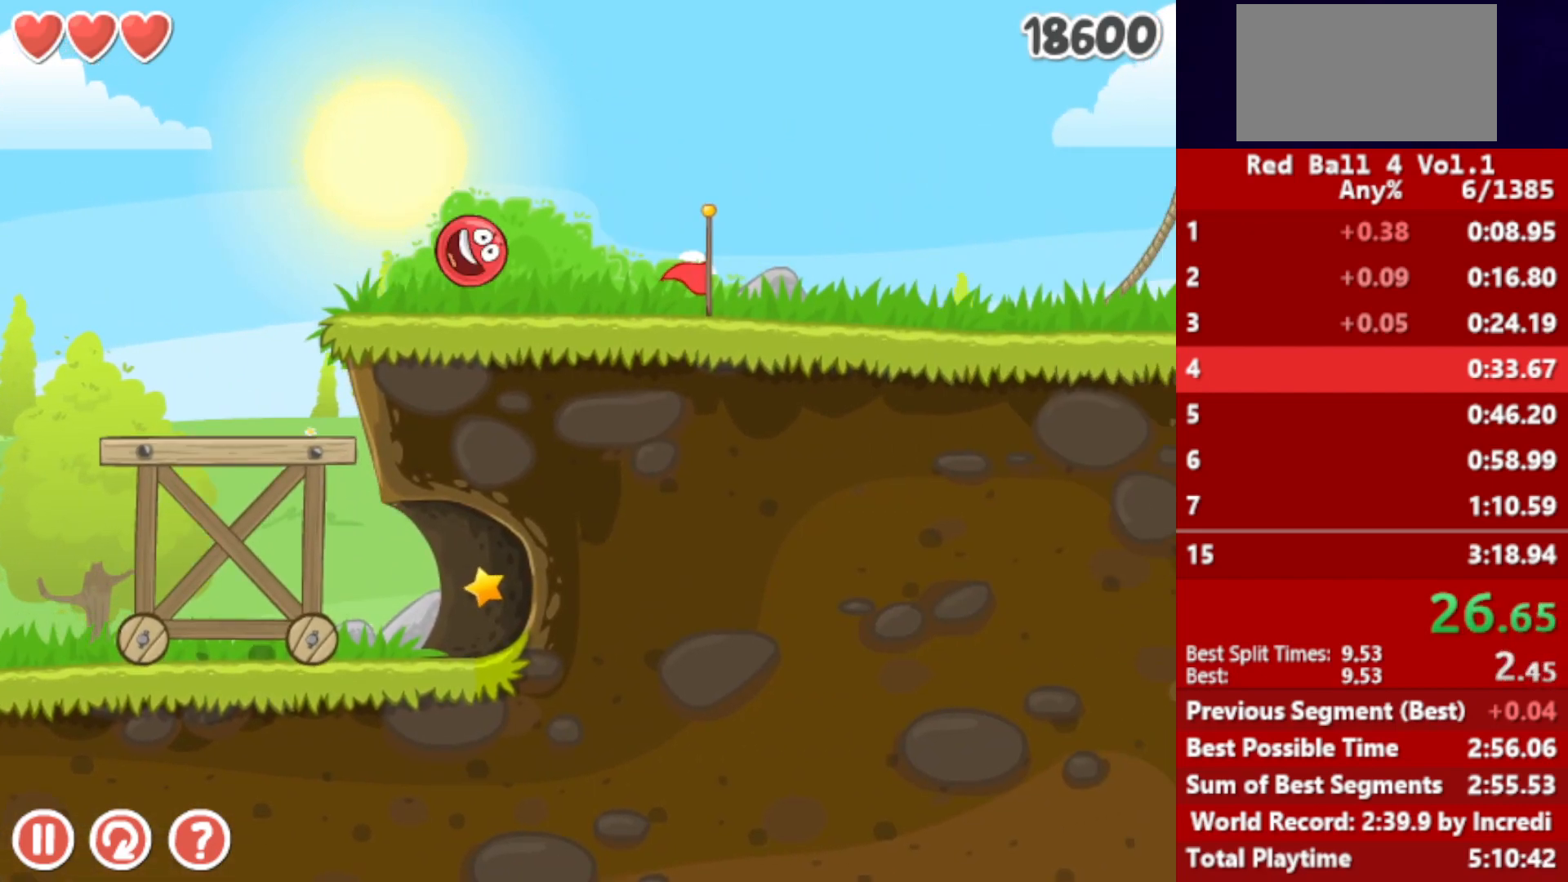
{"keys": ["right"], "events": []}
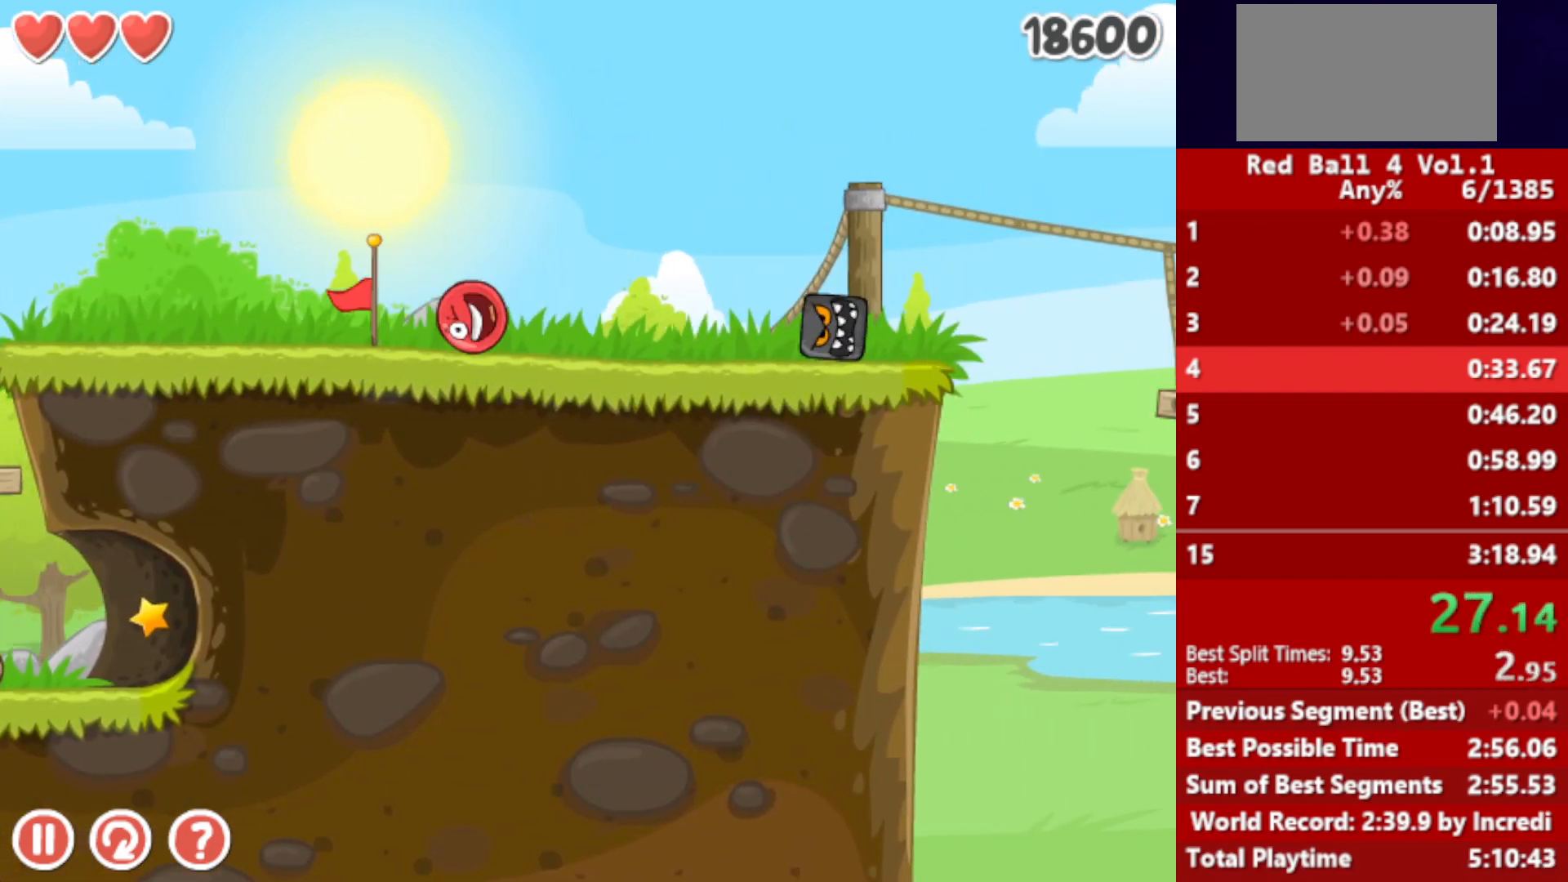
{"keys": ["right"], "events": [[67, "up", "down"], [383, "left", "down"], [400, "up", "up"], [467, "left", "up"]]}
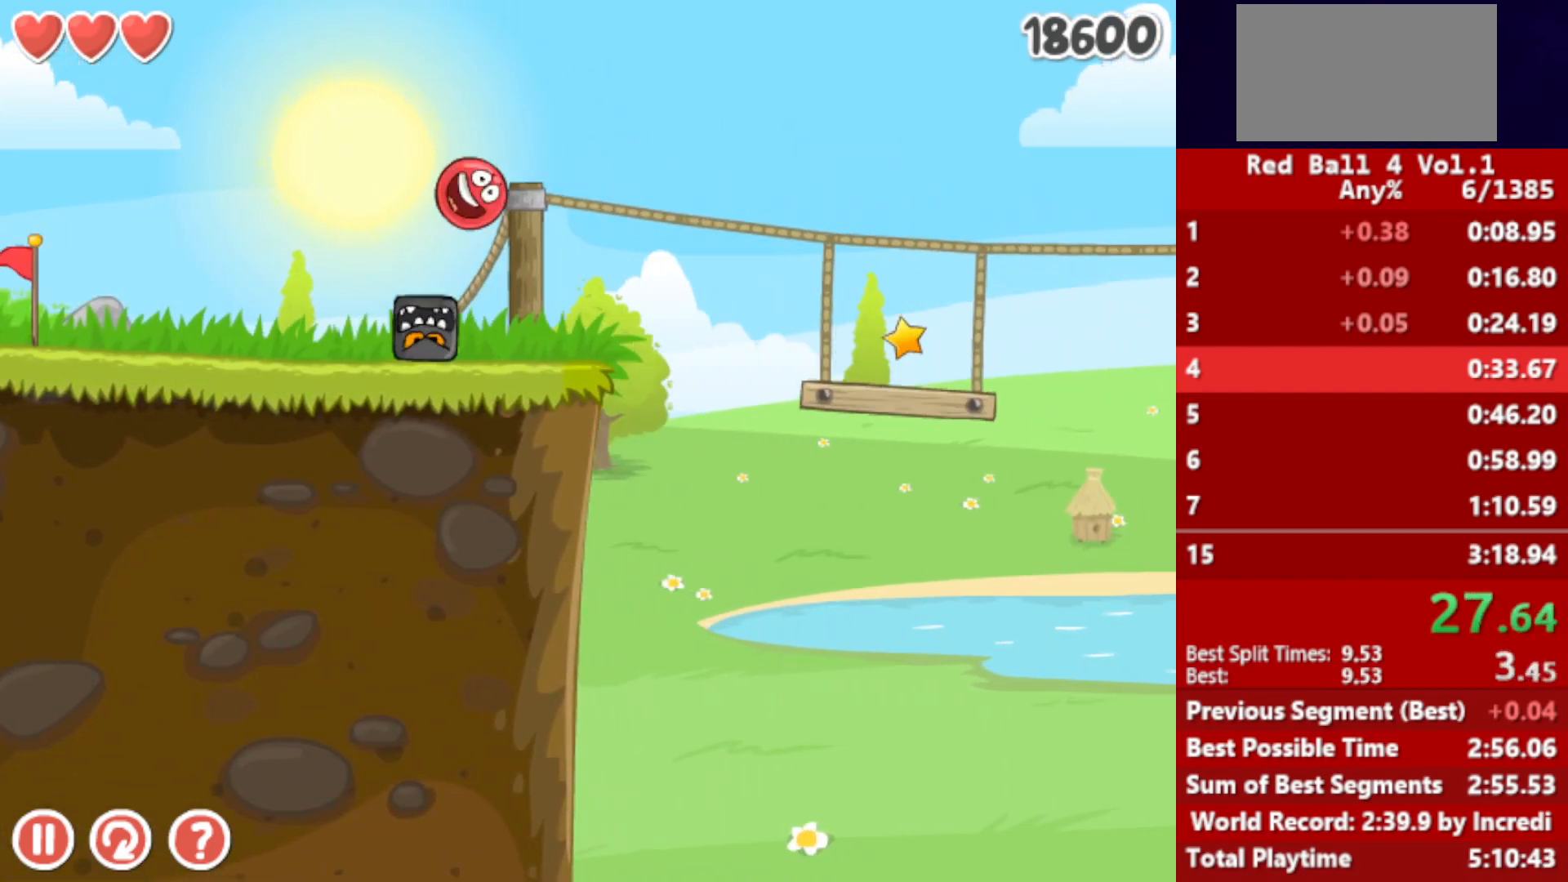
{"keys": ["right"], "events": []}
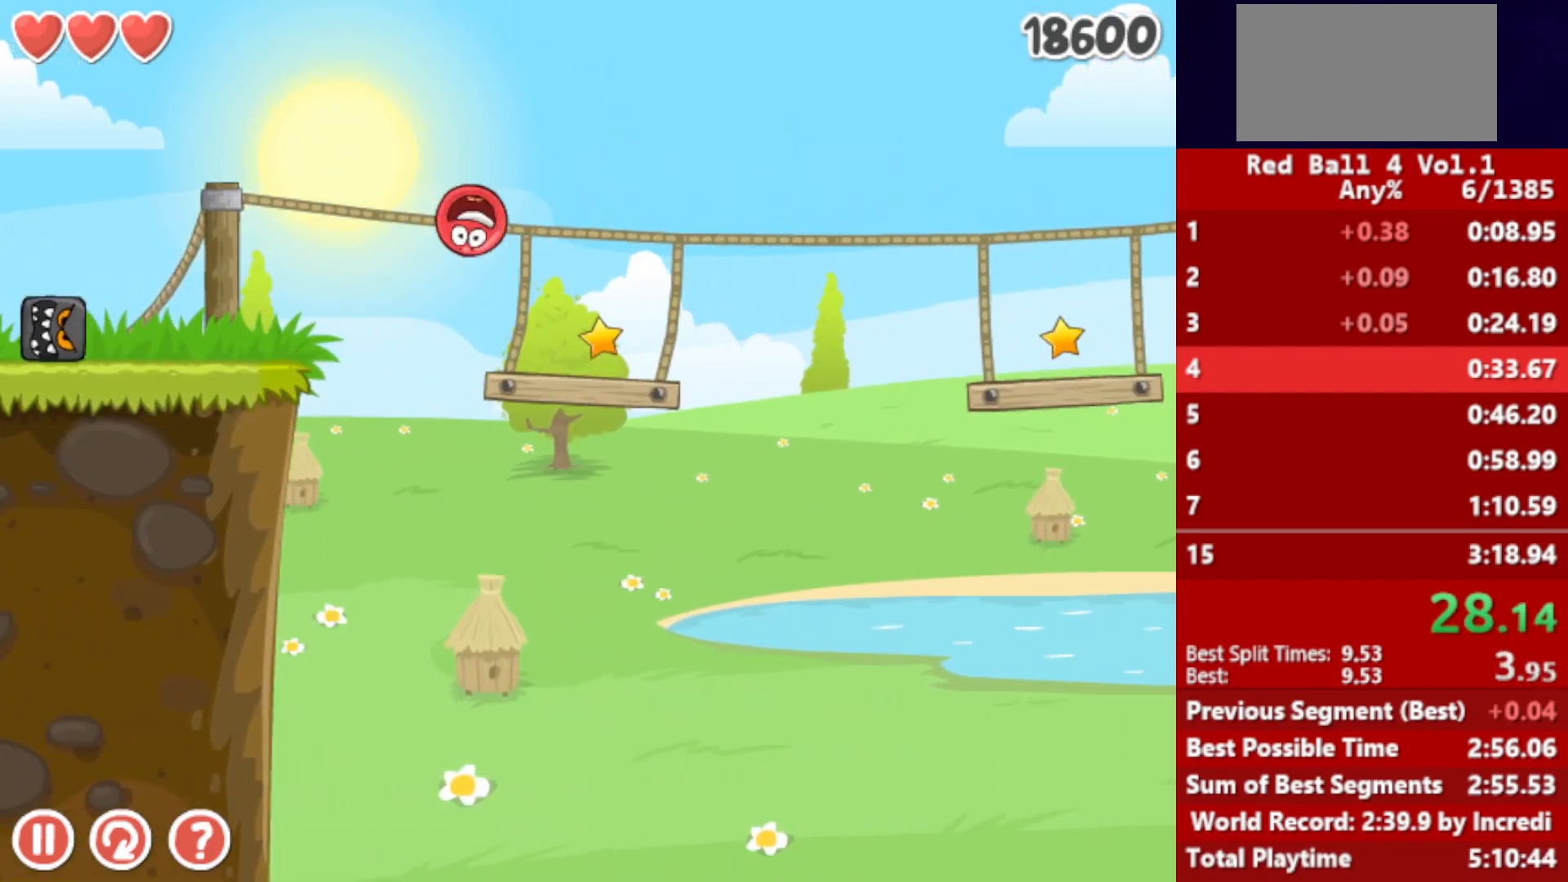
{"keys": ["right"], "events": [[350, "up", "down"], [383, "up", "up"], [450, "up", "down"], [483, "up", "up"]]}
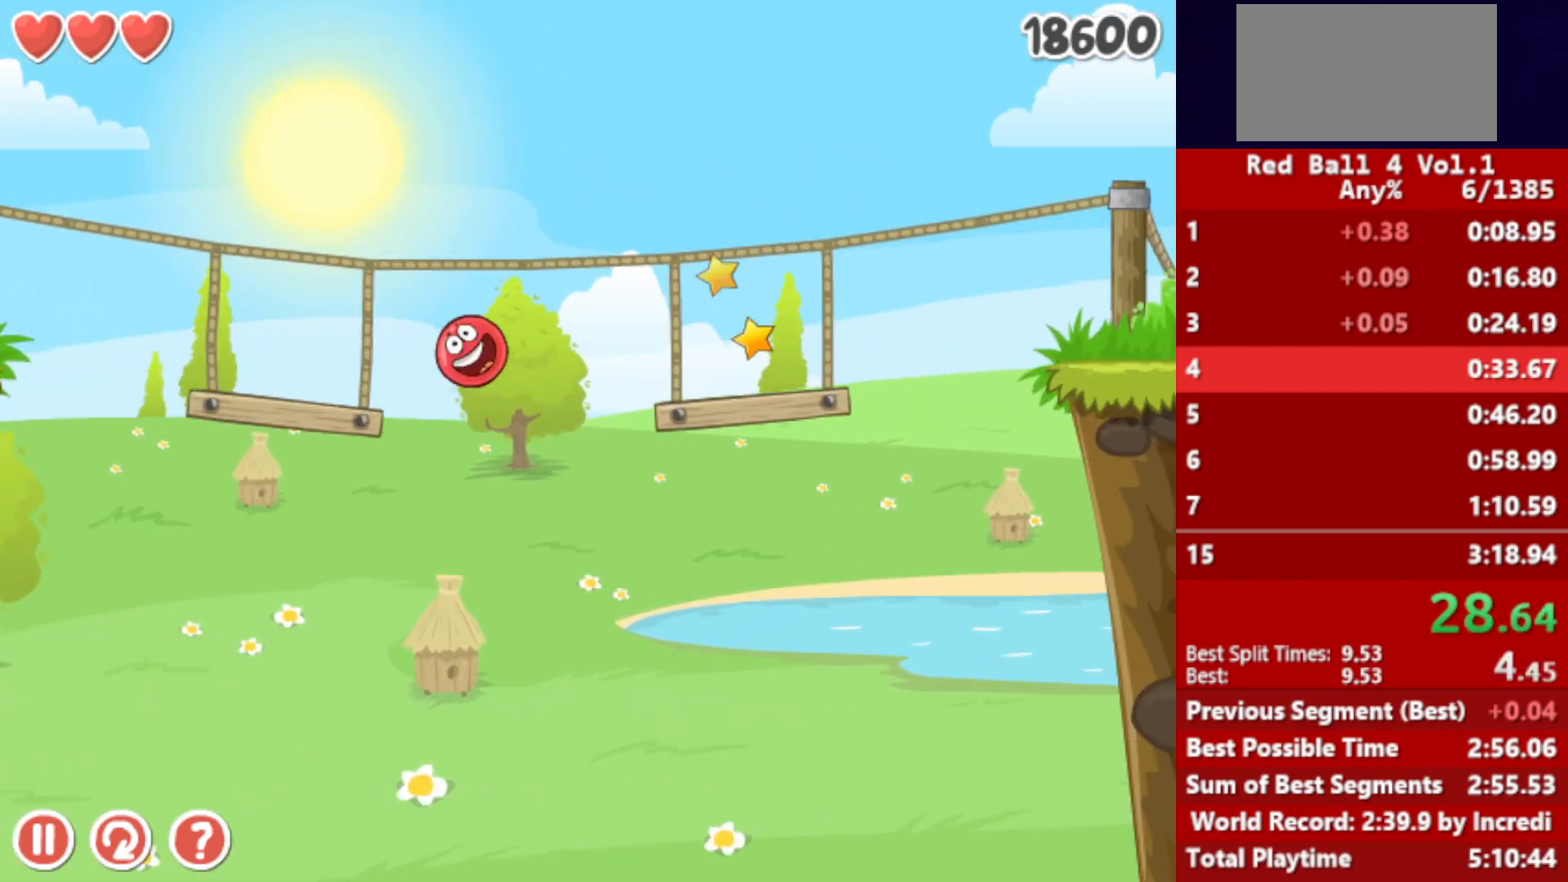
{"keys": ["right"], "events": [[33, "up", "down"], [83, "up", "up"], [317, "up", "down"], [367, "up", "up"], [467, "up", "down"], [483, "up", "up"]]}
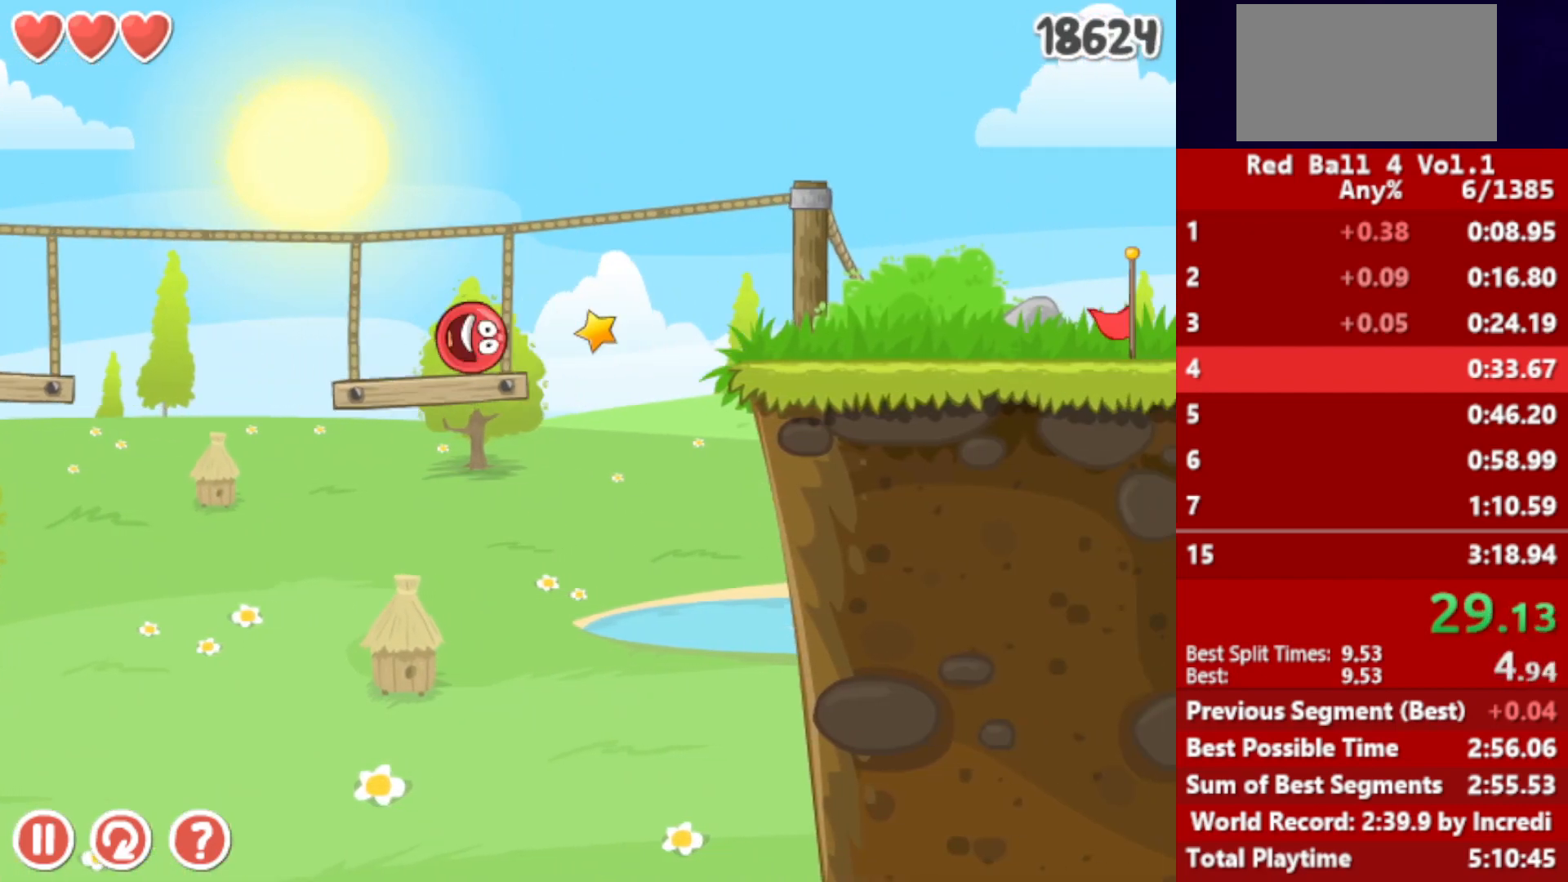
{"keys": ["right"], "events": [[83, "up", "down"], [250, "up", "up"]]}
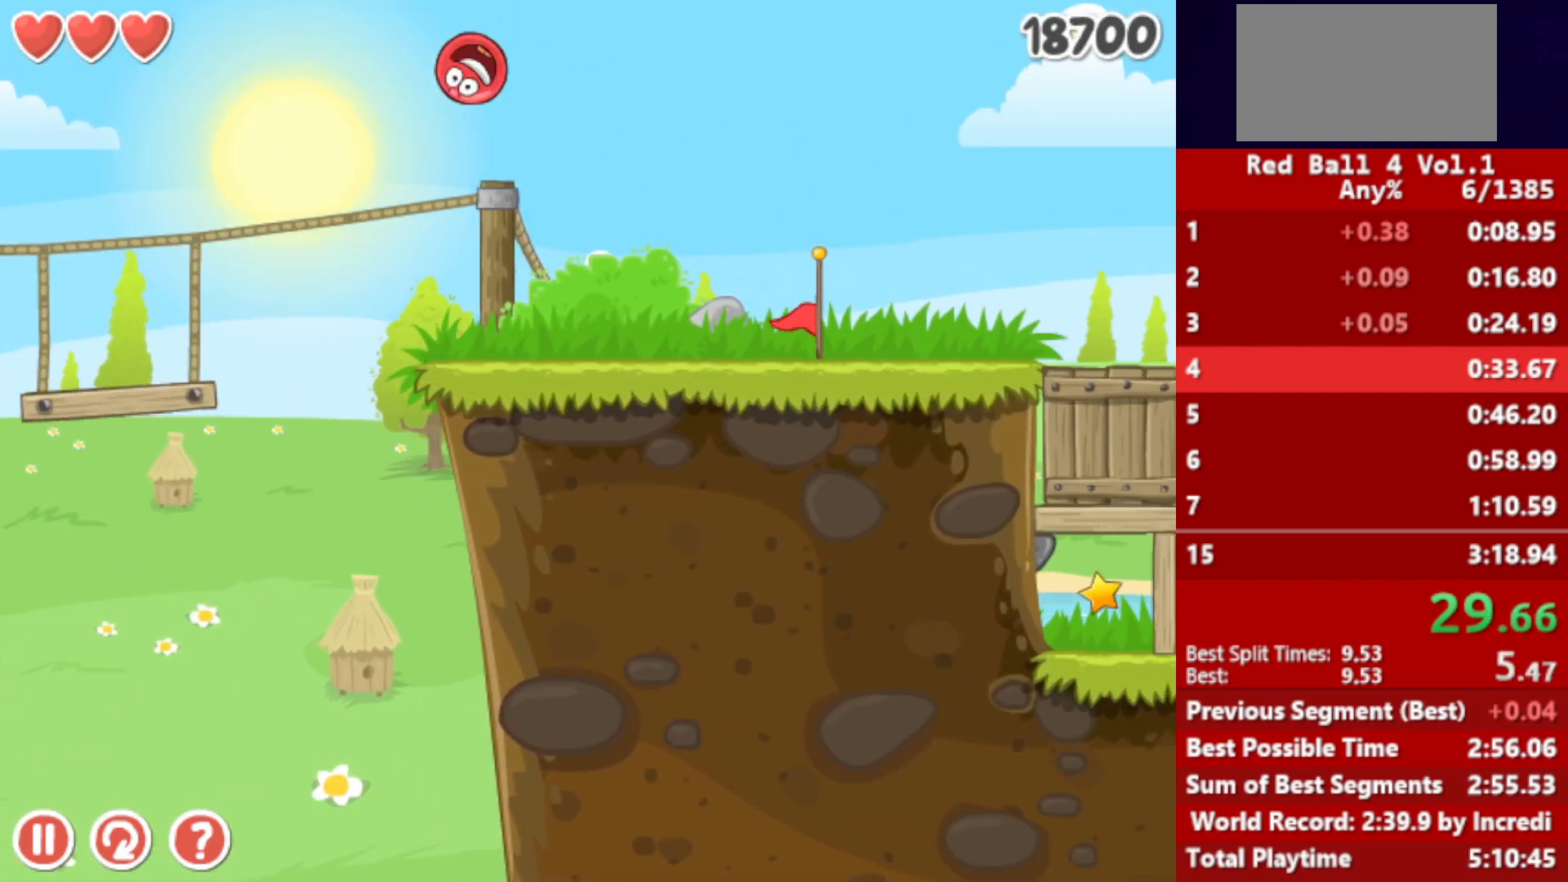
{"keys": ["right"], "events": []}
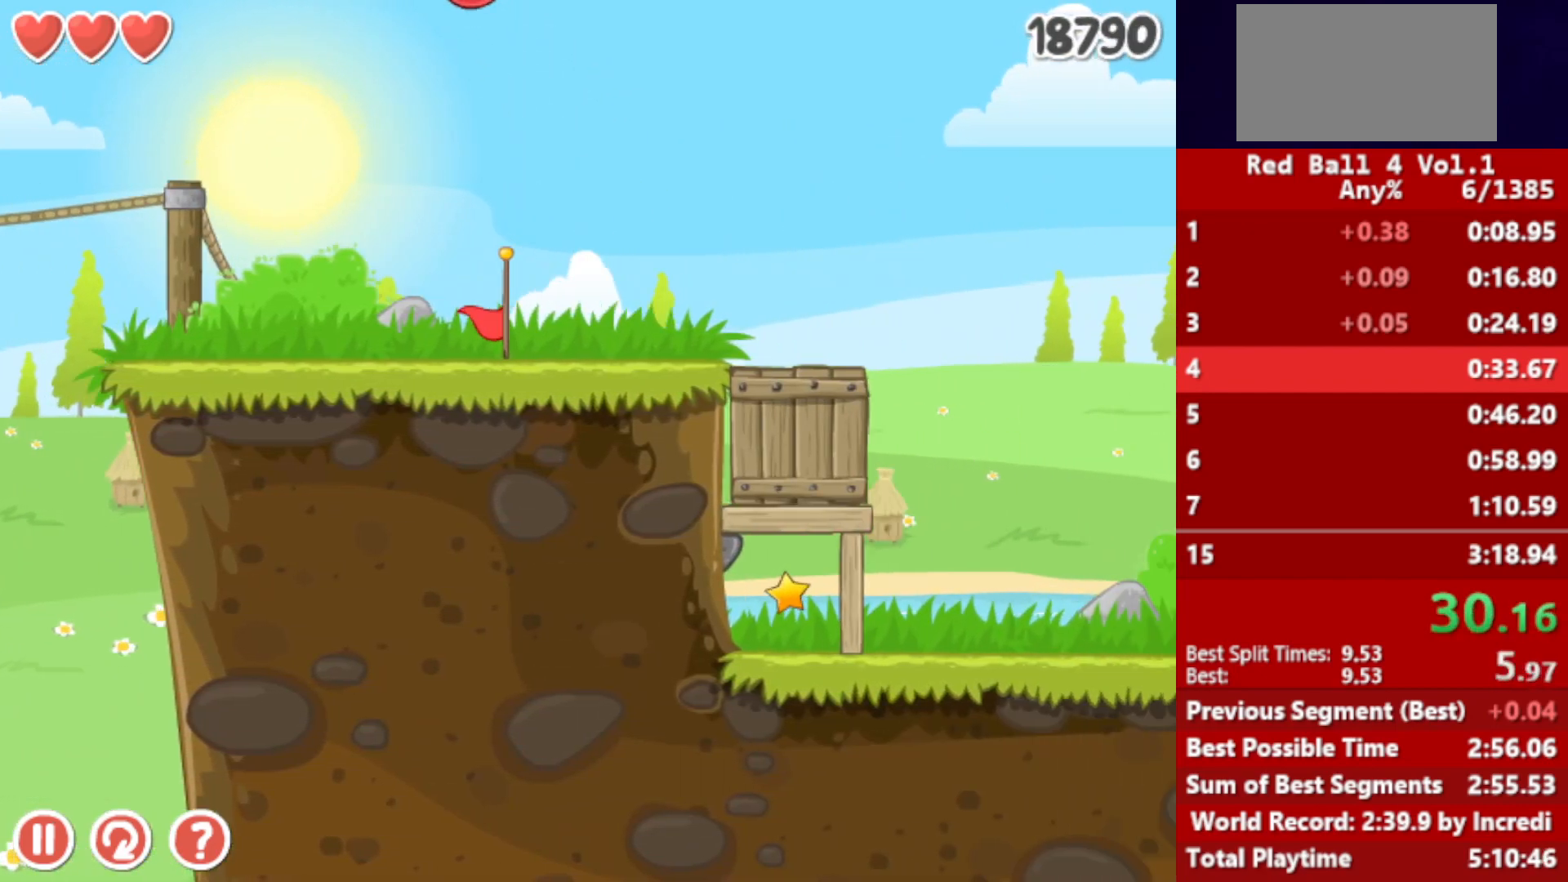
{"keys": ["right"], "events": [[33, "left", "down"], [350, "left", "up"], [417, "left", "down"], [483, "left", "up"]]}
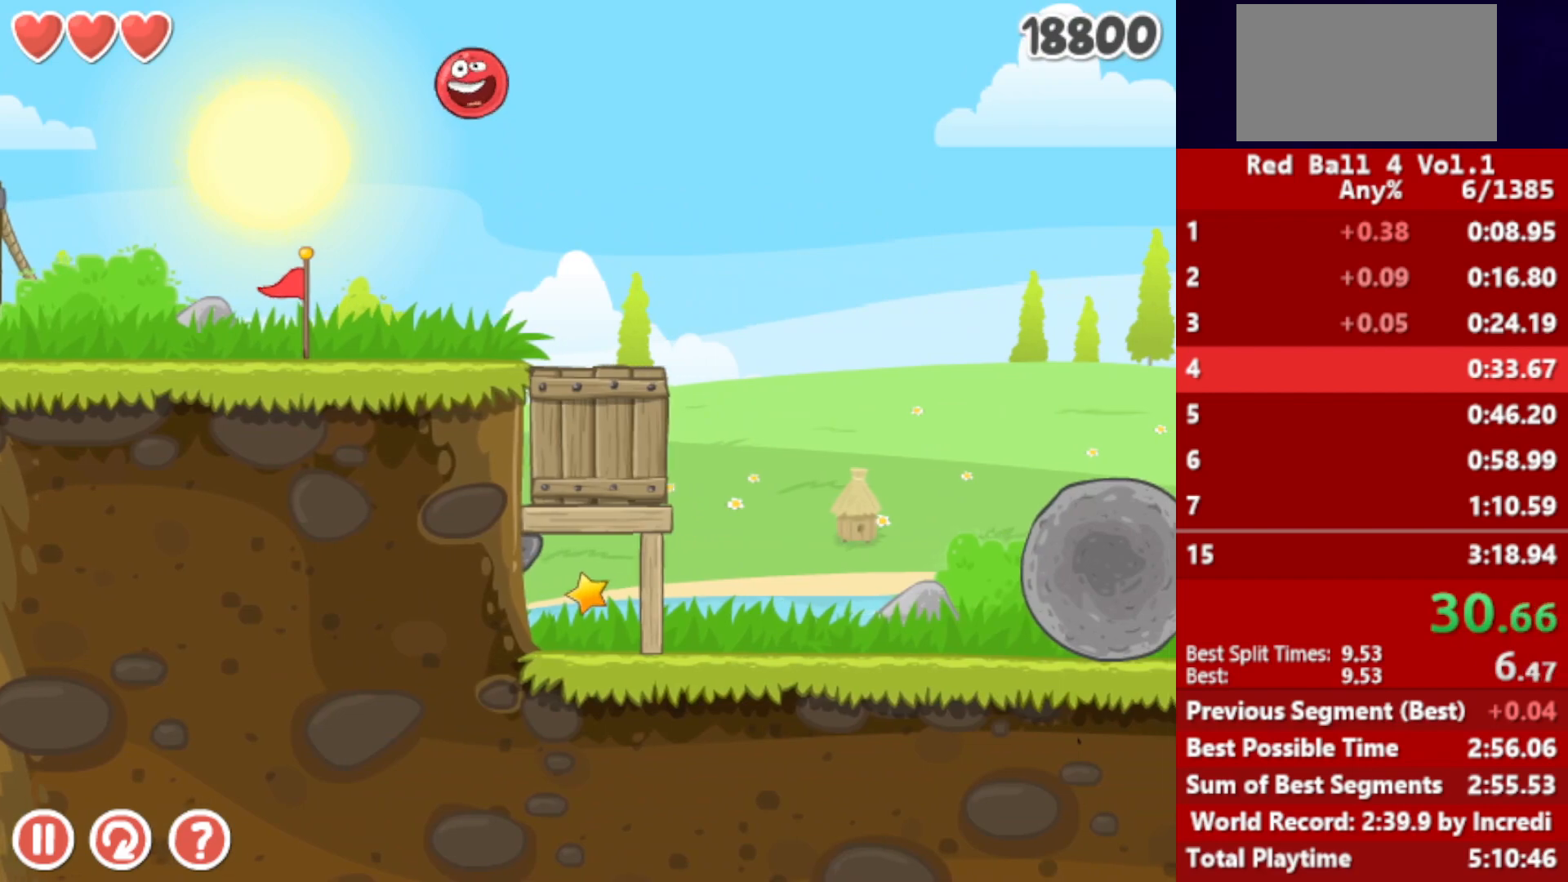
{"keys": ["right"], "events": []}
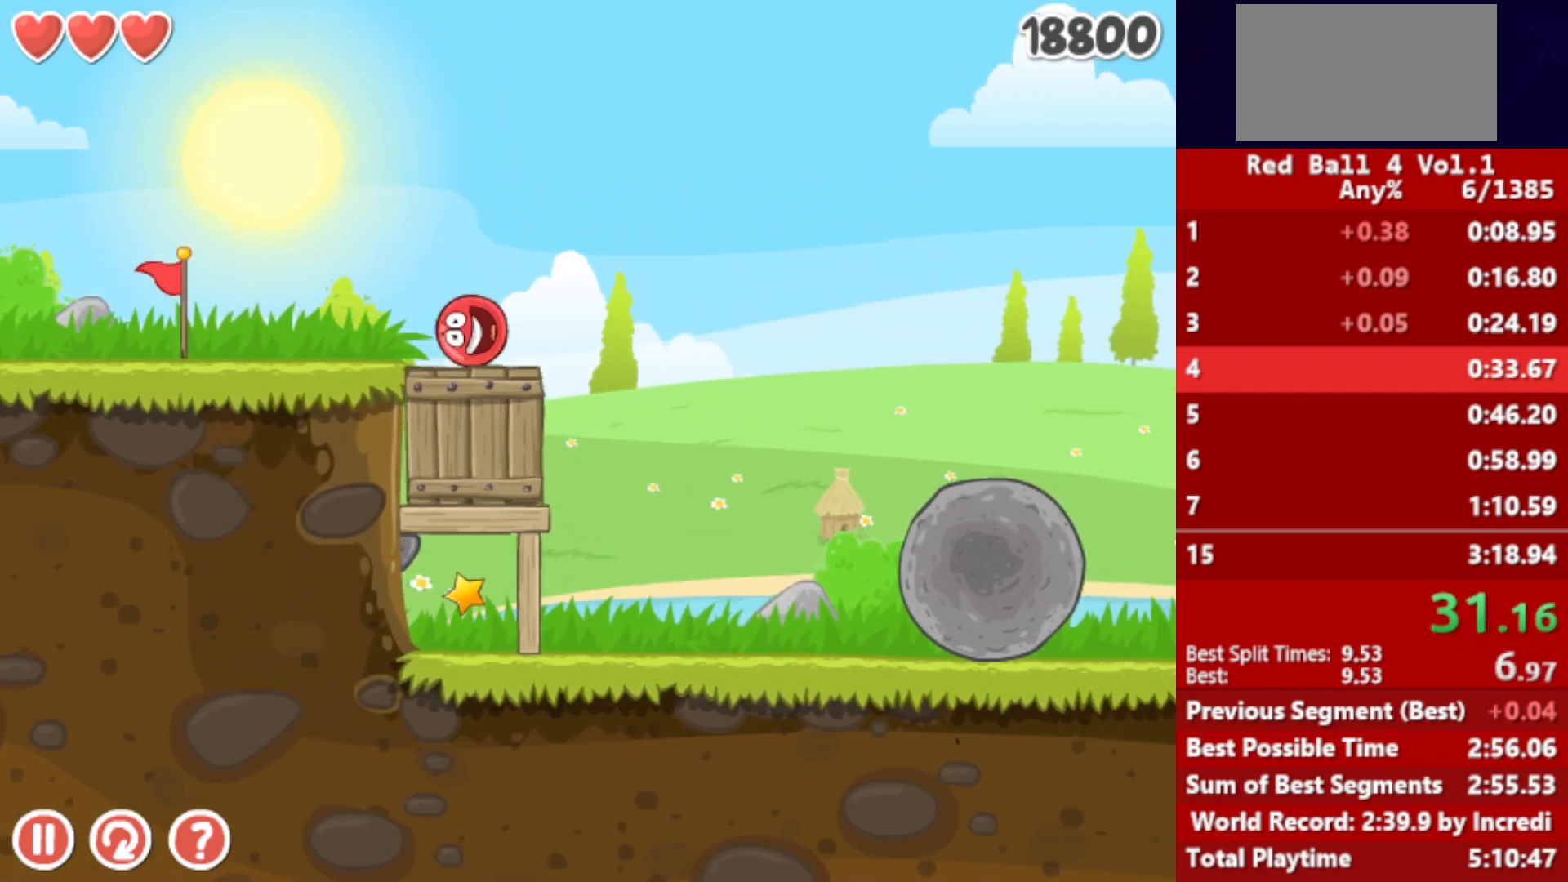
{"keys": ["right", "up"], "events": [[133, "up", "down"]]}
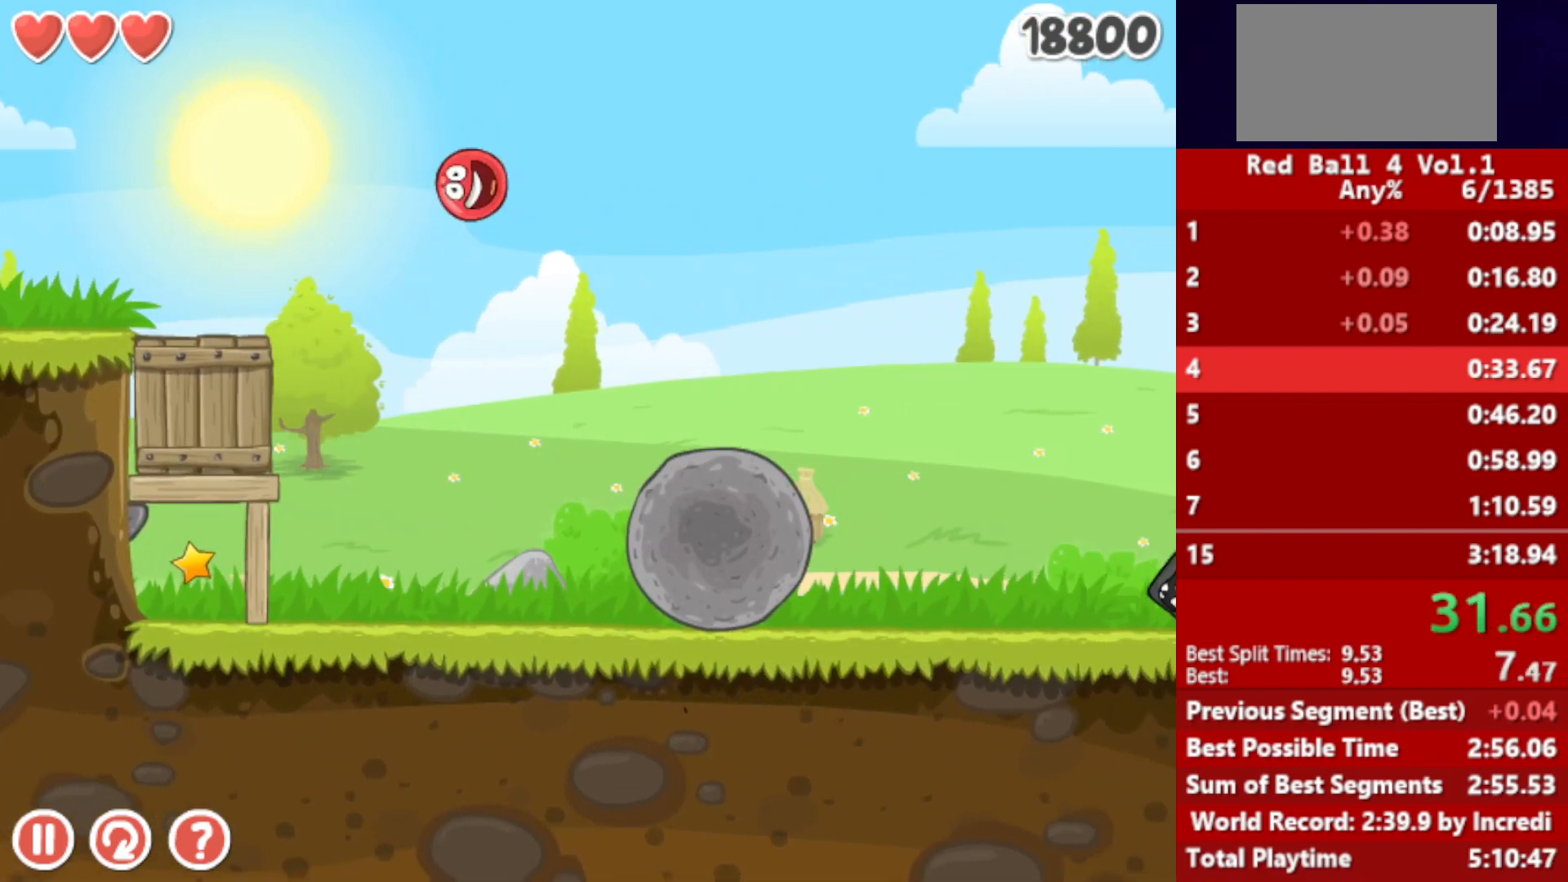
{"keys": ["right"], "events": [[317, "up", "up"]]}
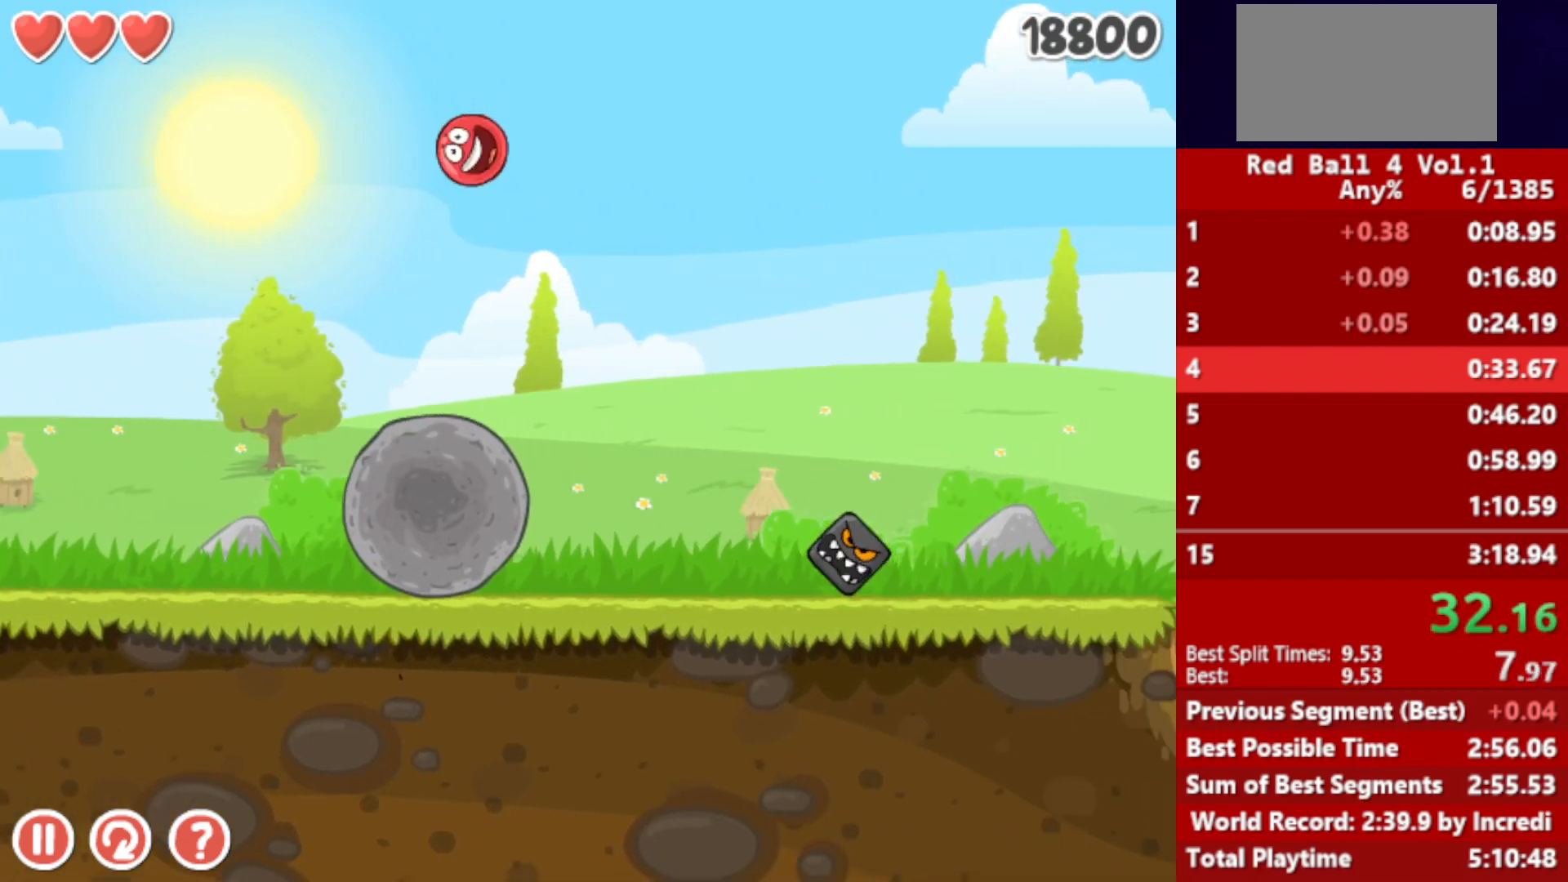
{"keys": ["right"], "events": []}
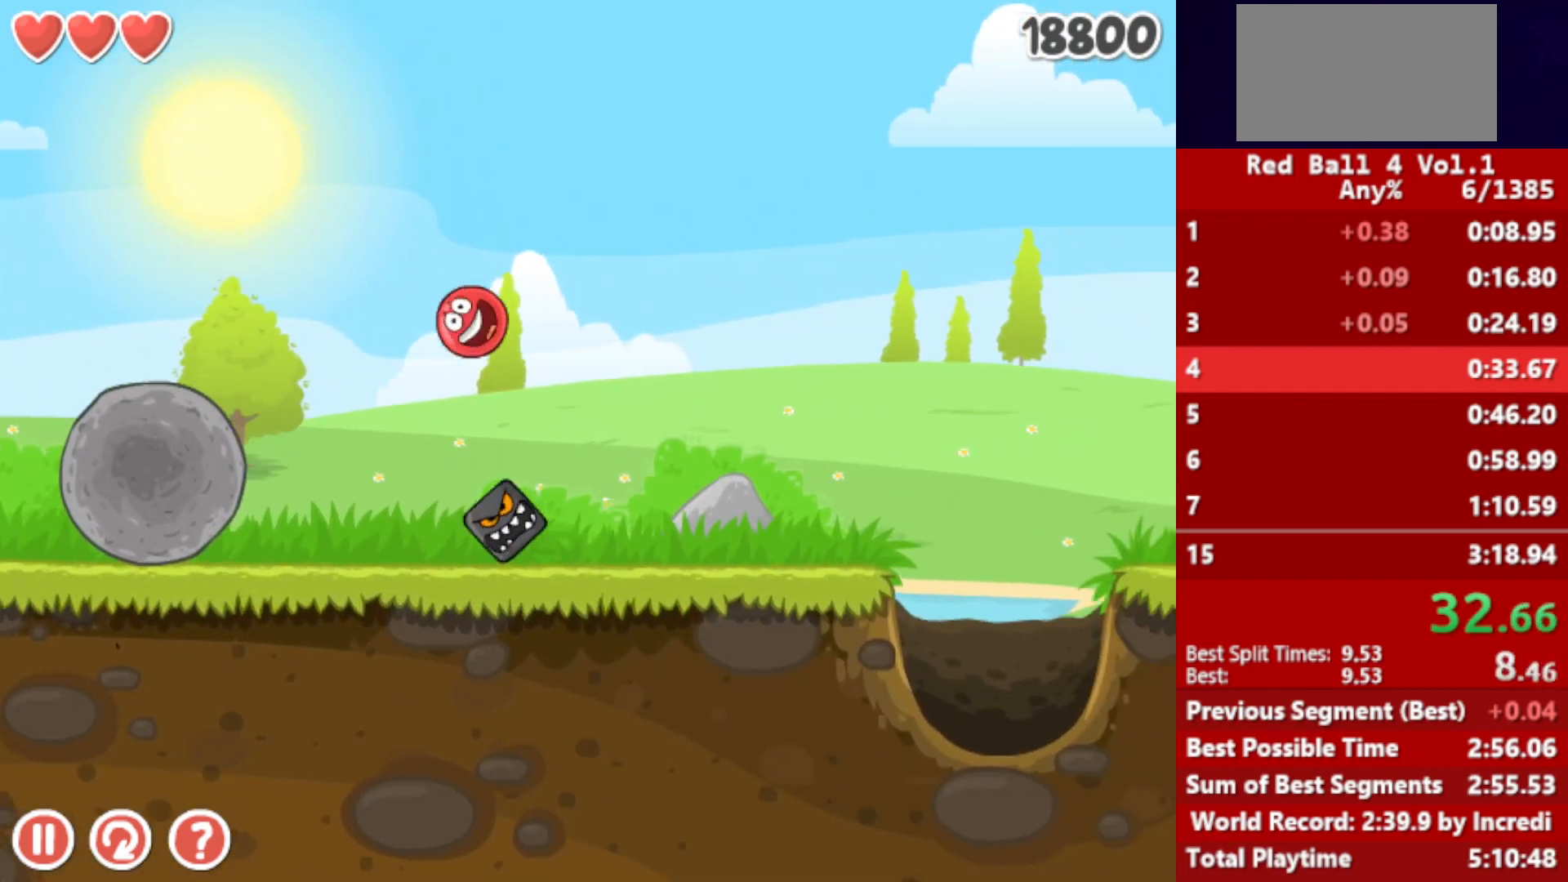
{"keys": ["right"], "events": [[417, "up", "down"], [433, "up", "up"]]}
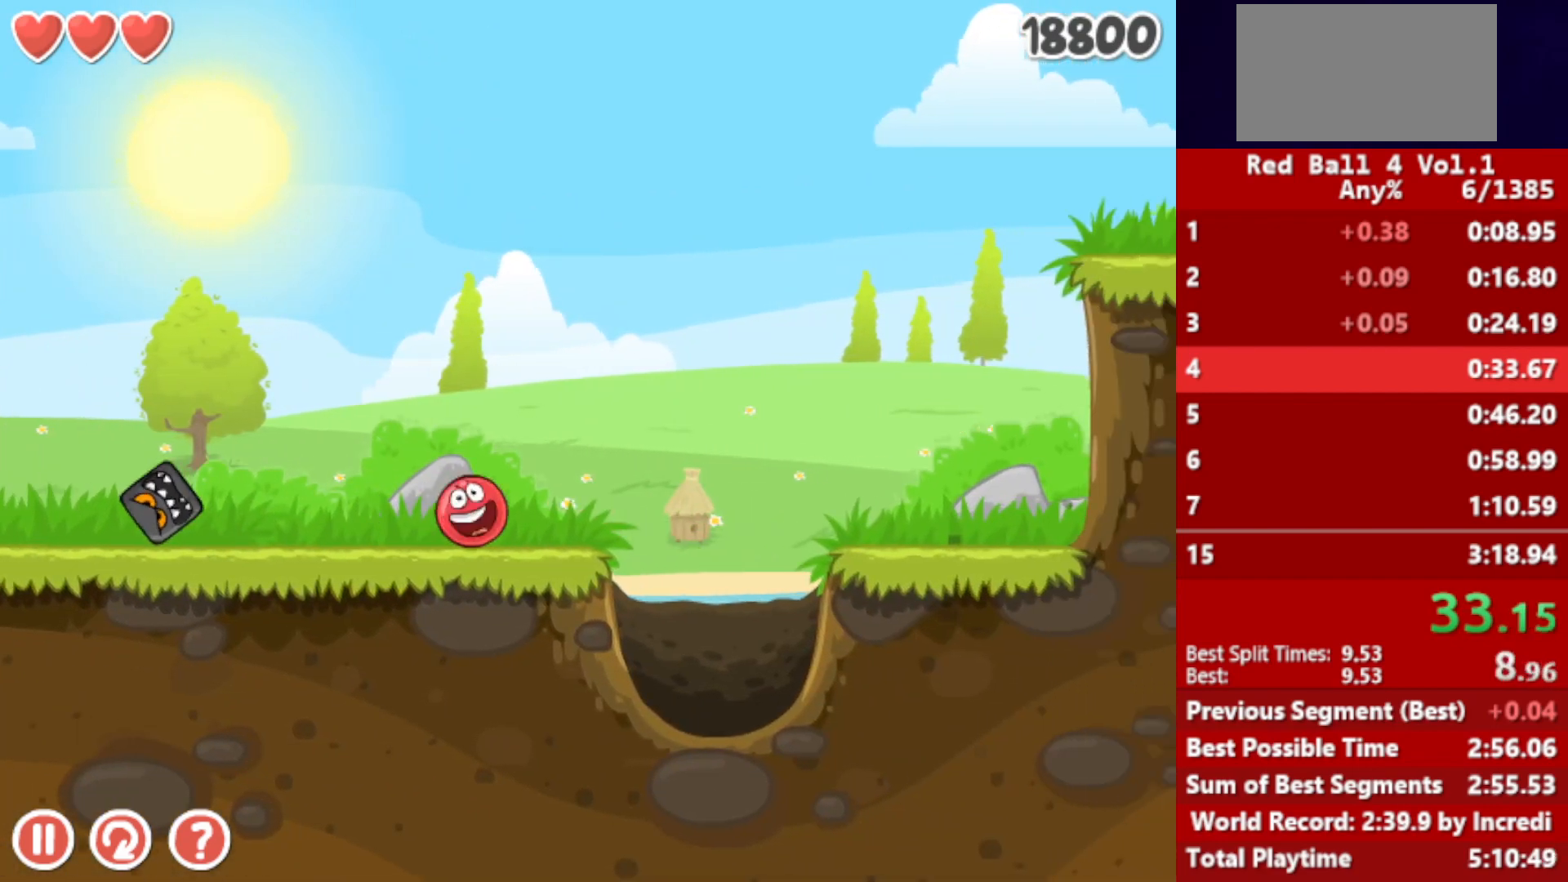
{"keys": ["right"], "events": [[33, "up", "down"], [67, "up", "up"], [217, "up", "down"], [267, "up", "up"], [333, "up", "down"], [400, "up", "up"]]}